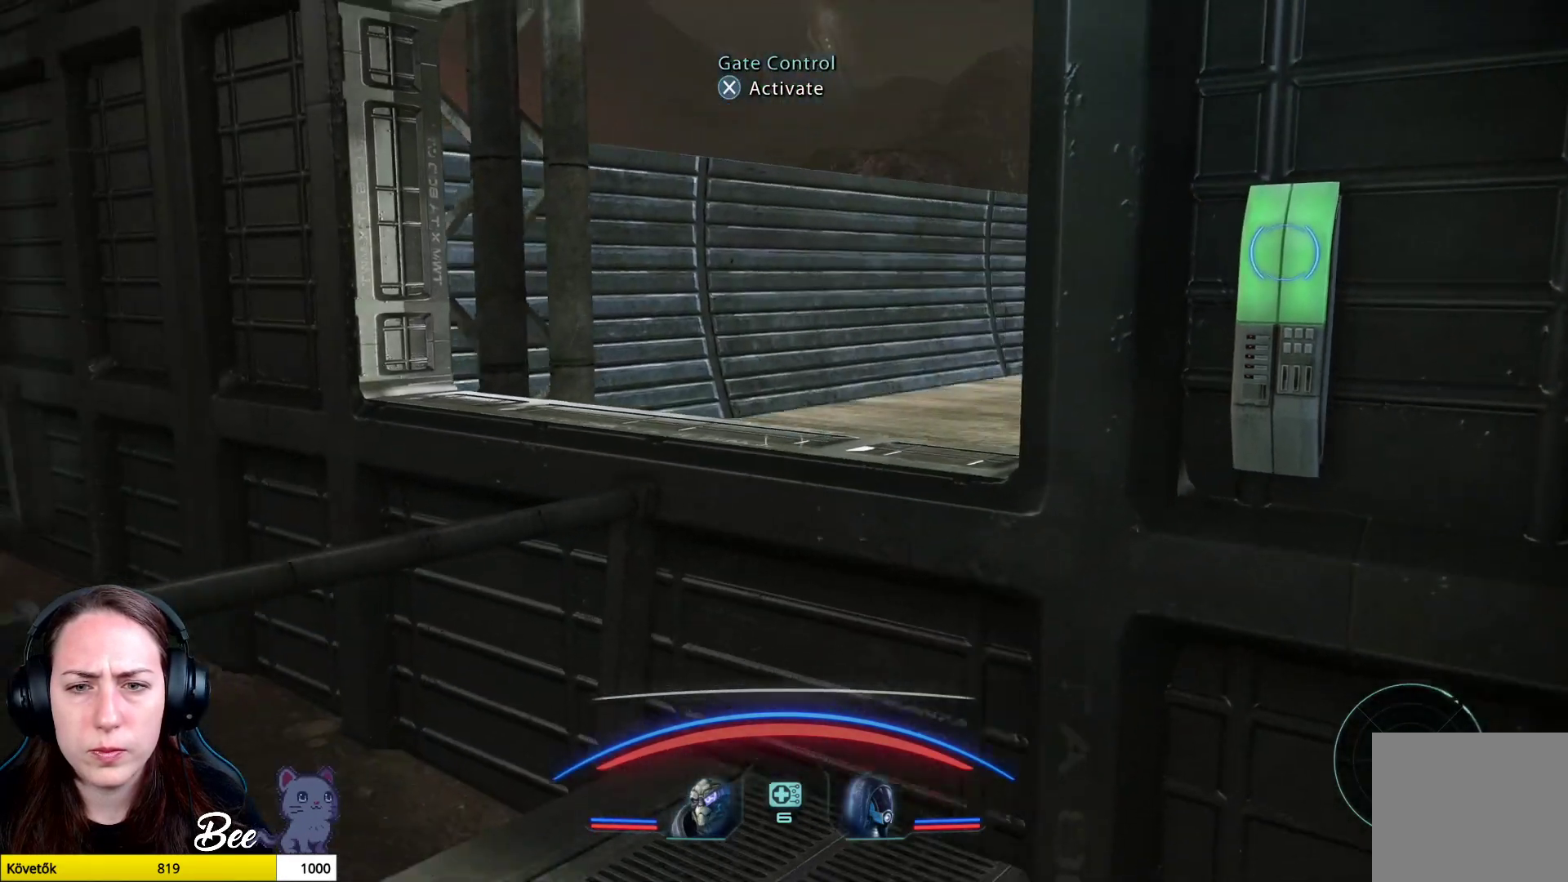
Gameplay with a controller (PlayStation layout); each line is a JSON object with the inputs held at the frame after it. "events" lists button and stick changes between this image and that frame as [ms after this image, input, new state], when the widget could be followed in between.
{"buttons": [], "left_stick": "left", "right_stick": "right", "events": [[33, "left_stick", "down-left"], [467, "left_stick", "left"]]}
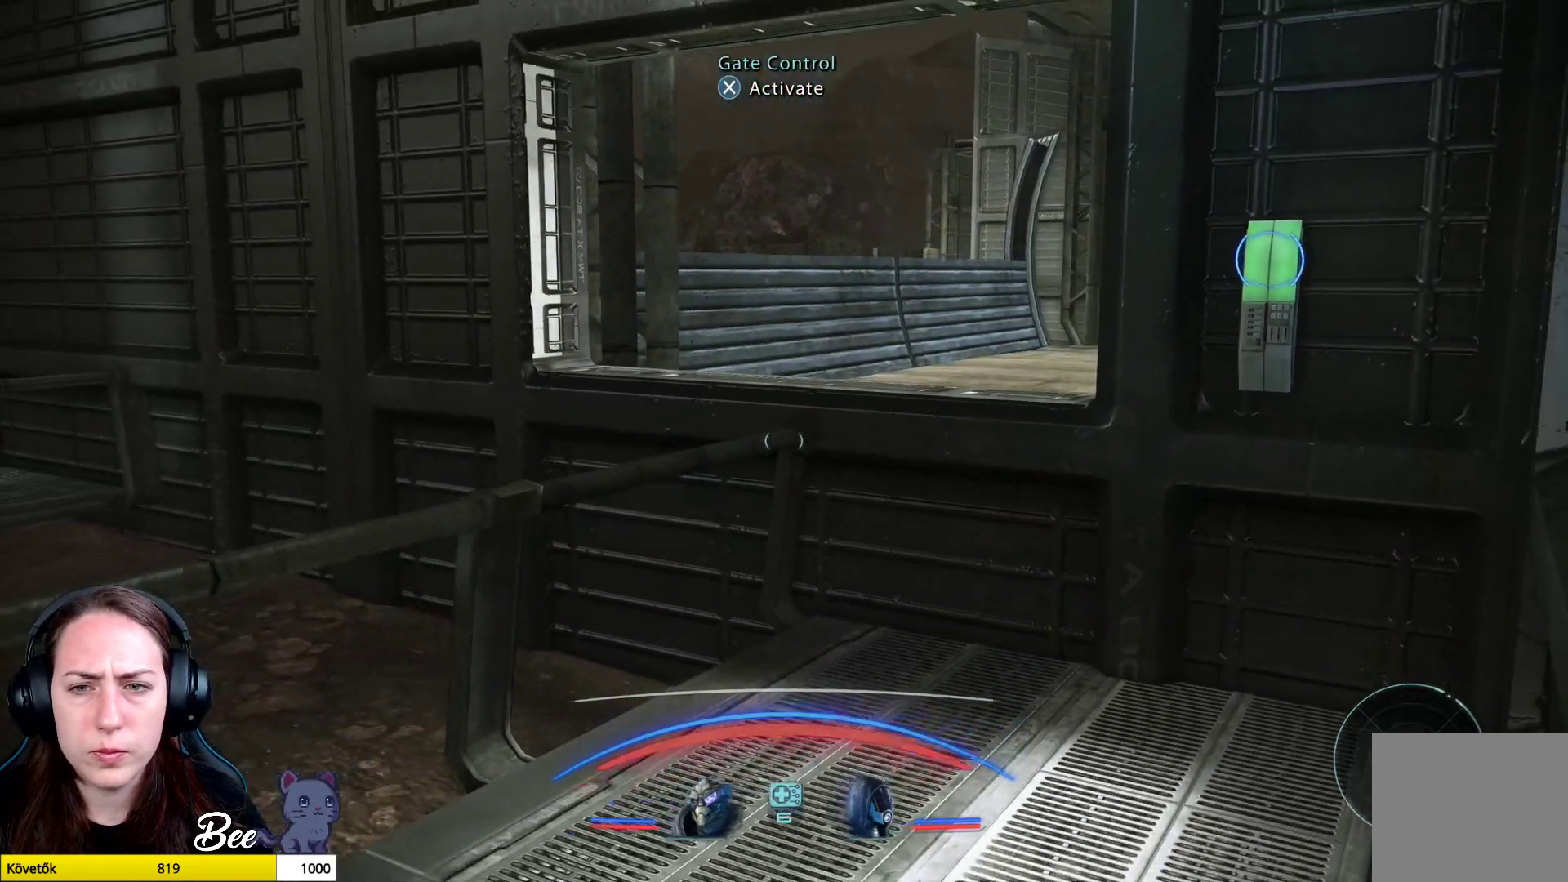
{"buttons": [], "left_stick": "left", "right_stick": "center", "events": [[284, "right_stick", "center"]]}
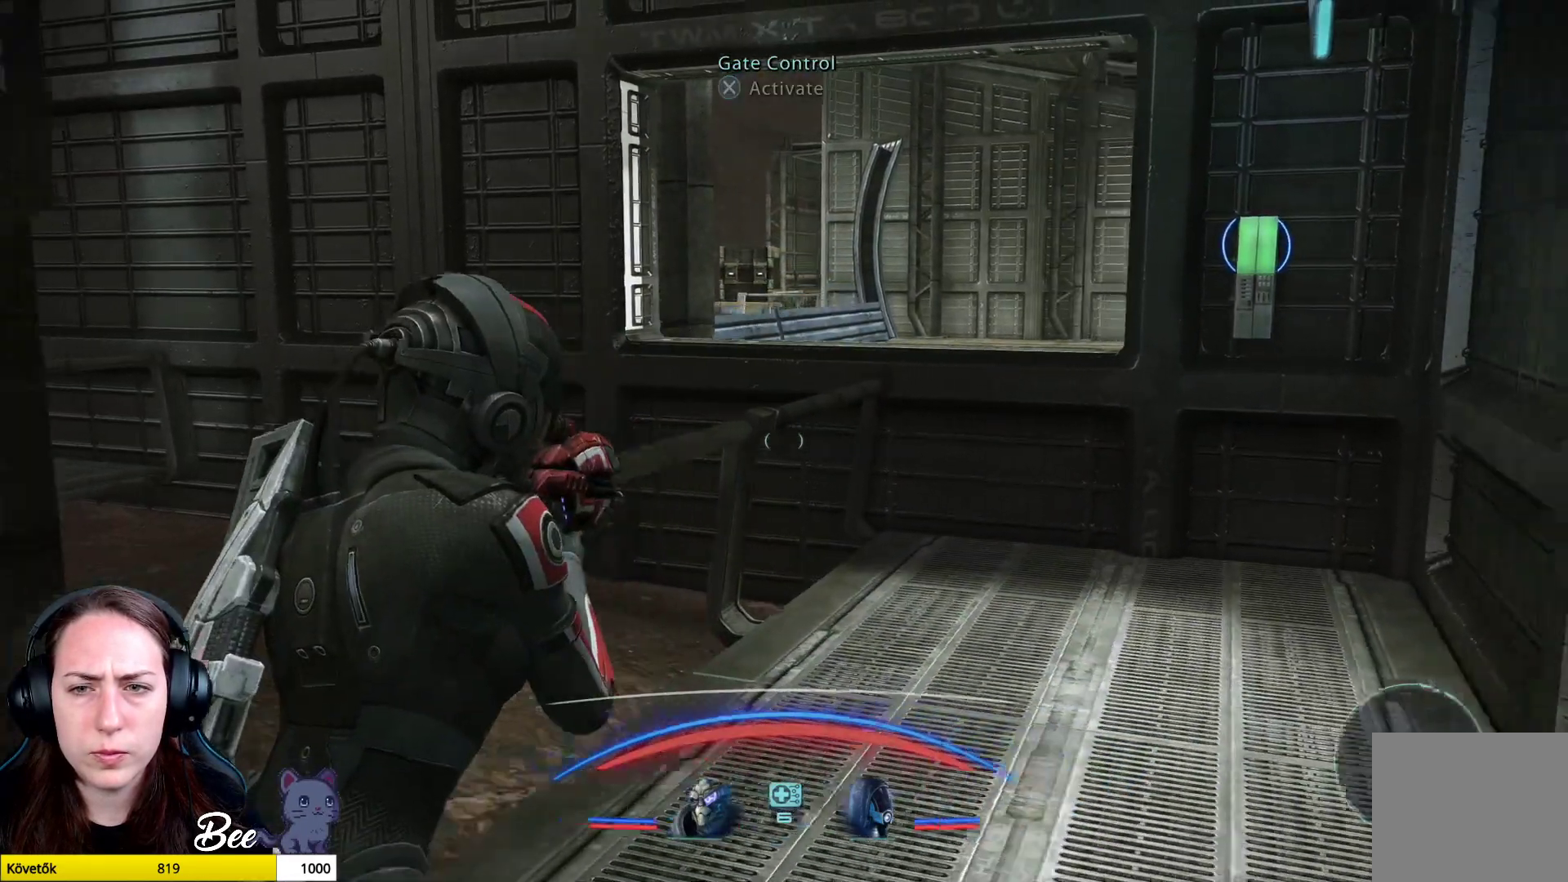
{"buttons": [], "left_stick": "center", "right_stick": "left", "events": [[200, "right_stick", "left"], [384, "left_stick", "center"]]}
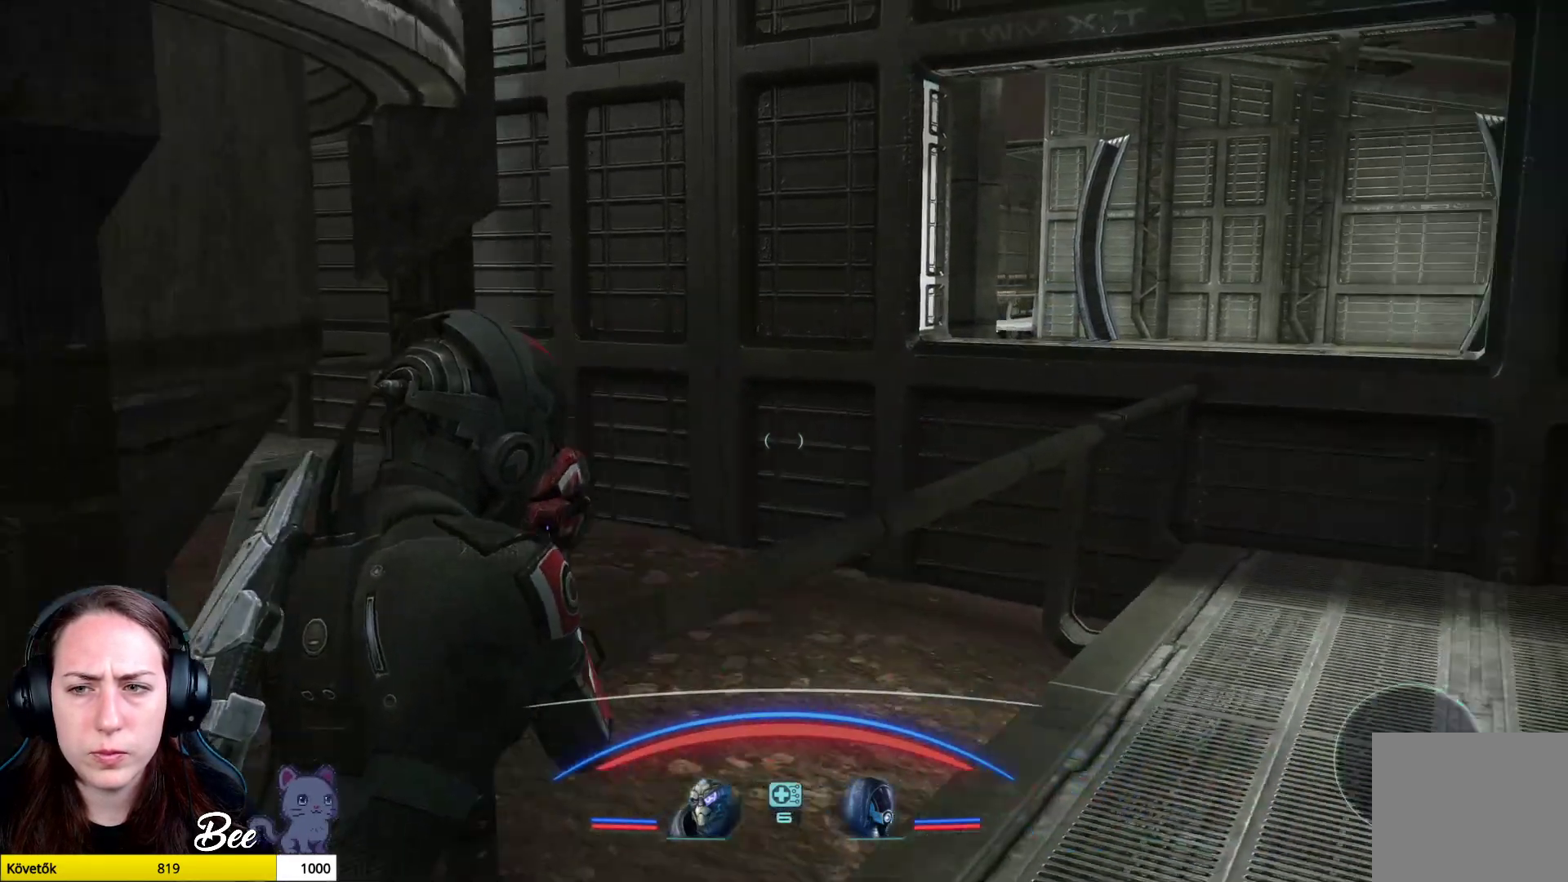
{"buttons": [], "left_stick": "up-left", "right_stick": "left", "events": [[284, "left_stick", "left"], [334, "right_stick", "center"], [401, "left_stick", "up-left"], [501, "right_stick", "left"]]}
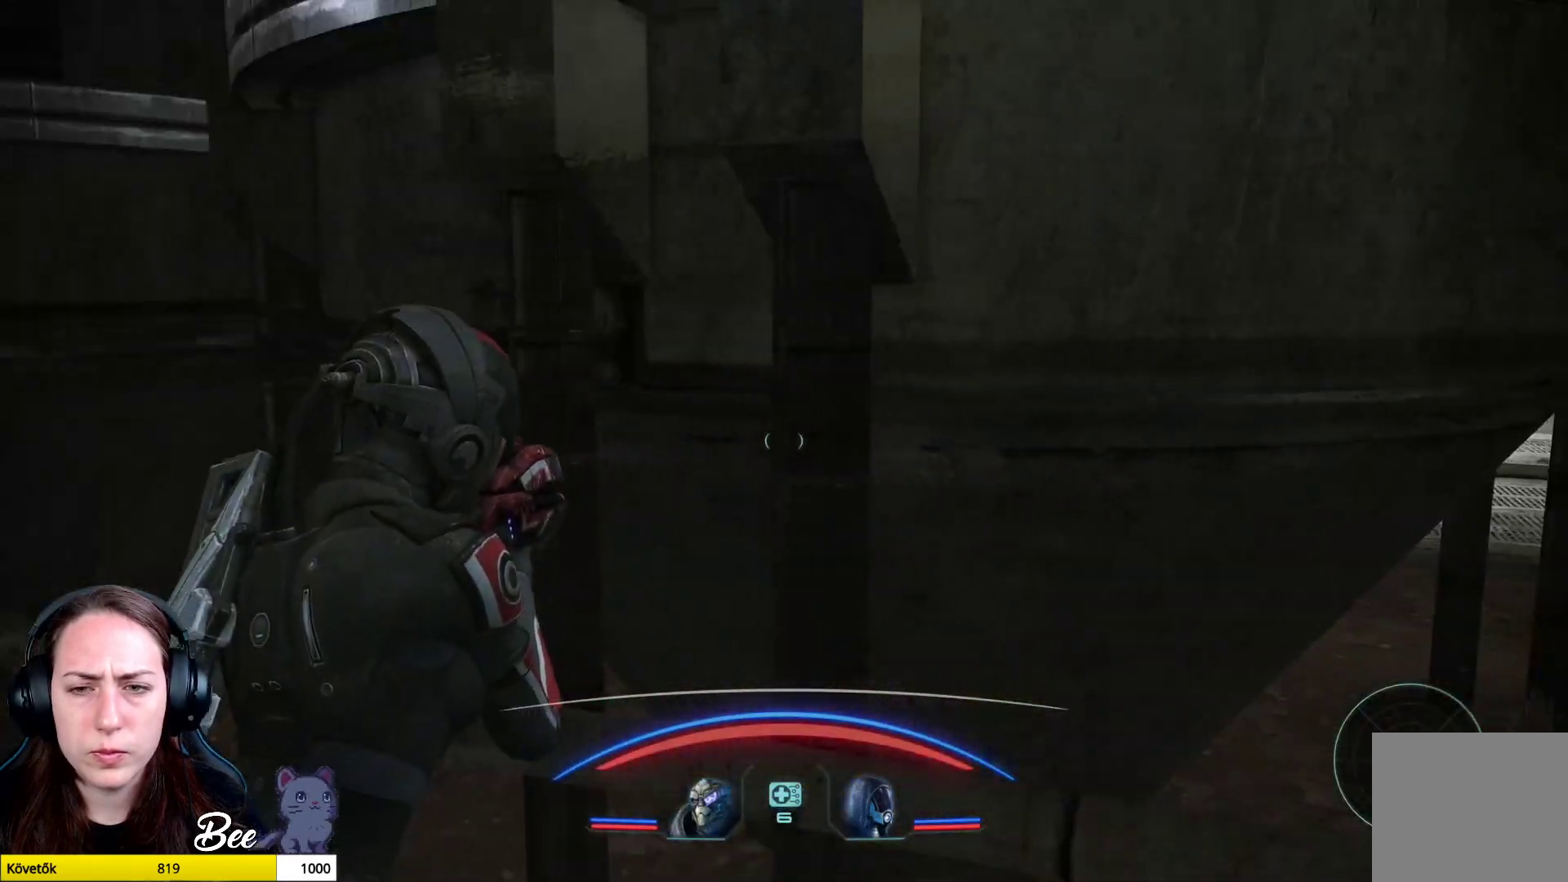
{"buttons": [], "left_stick": "up-left", "right_stick": "center", "events": [[434, "right_stick", "center"]]}
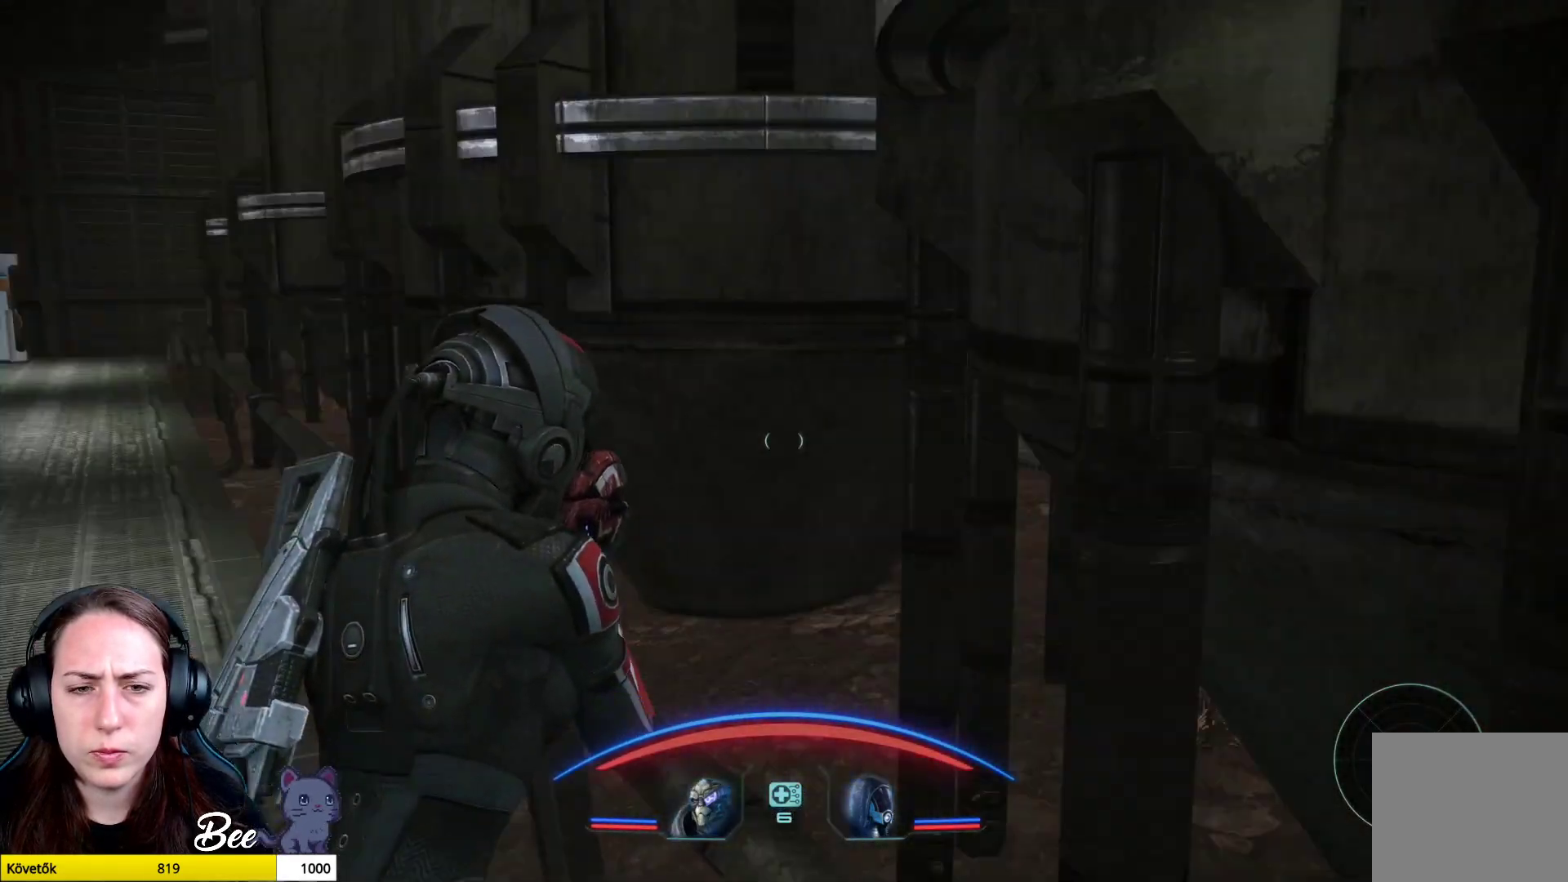
{"buttons": [], "left_stick": "up-left", "right_stick": "center", "events": [[234, "right_stick", "left"], [418, "right_stick", "center"]]}
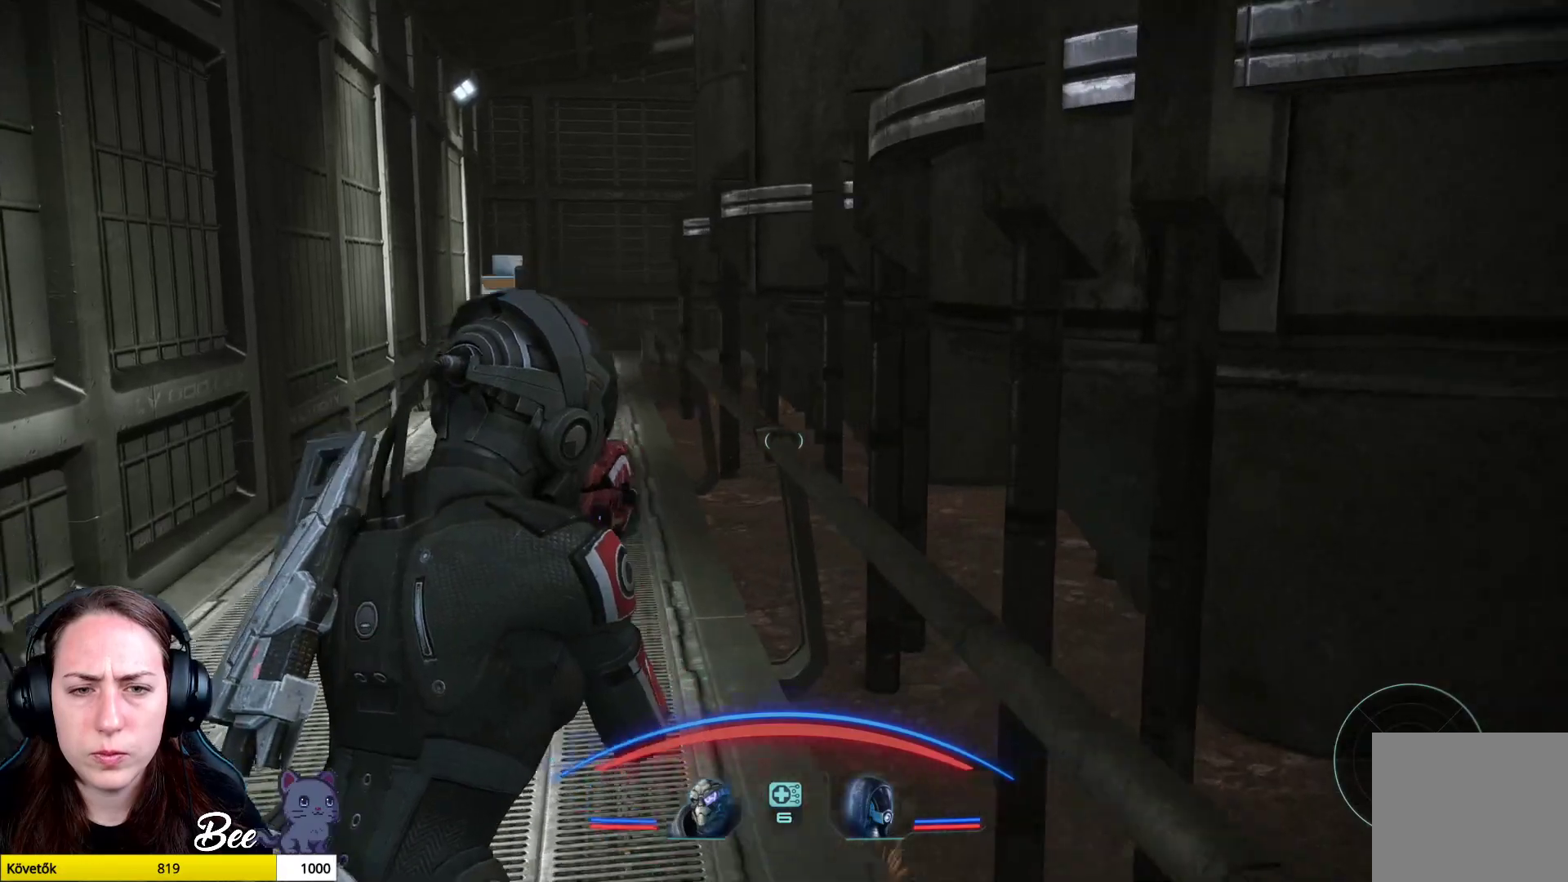
{"buttons": ["CROSS"], "left_stick": "up", "right_stick": "center", "events": [[67, "CROSS", "down"], [250, "left_stick", "up"]]}
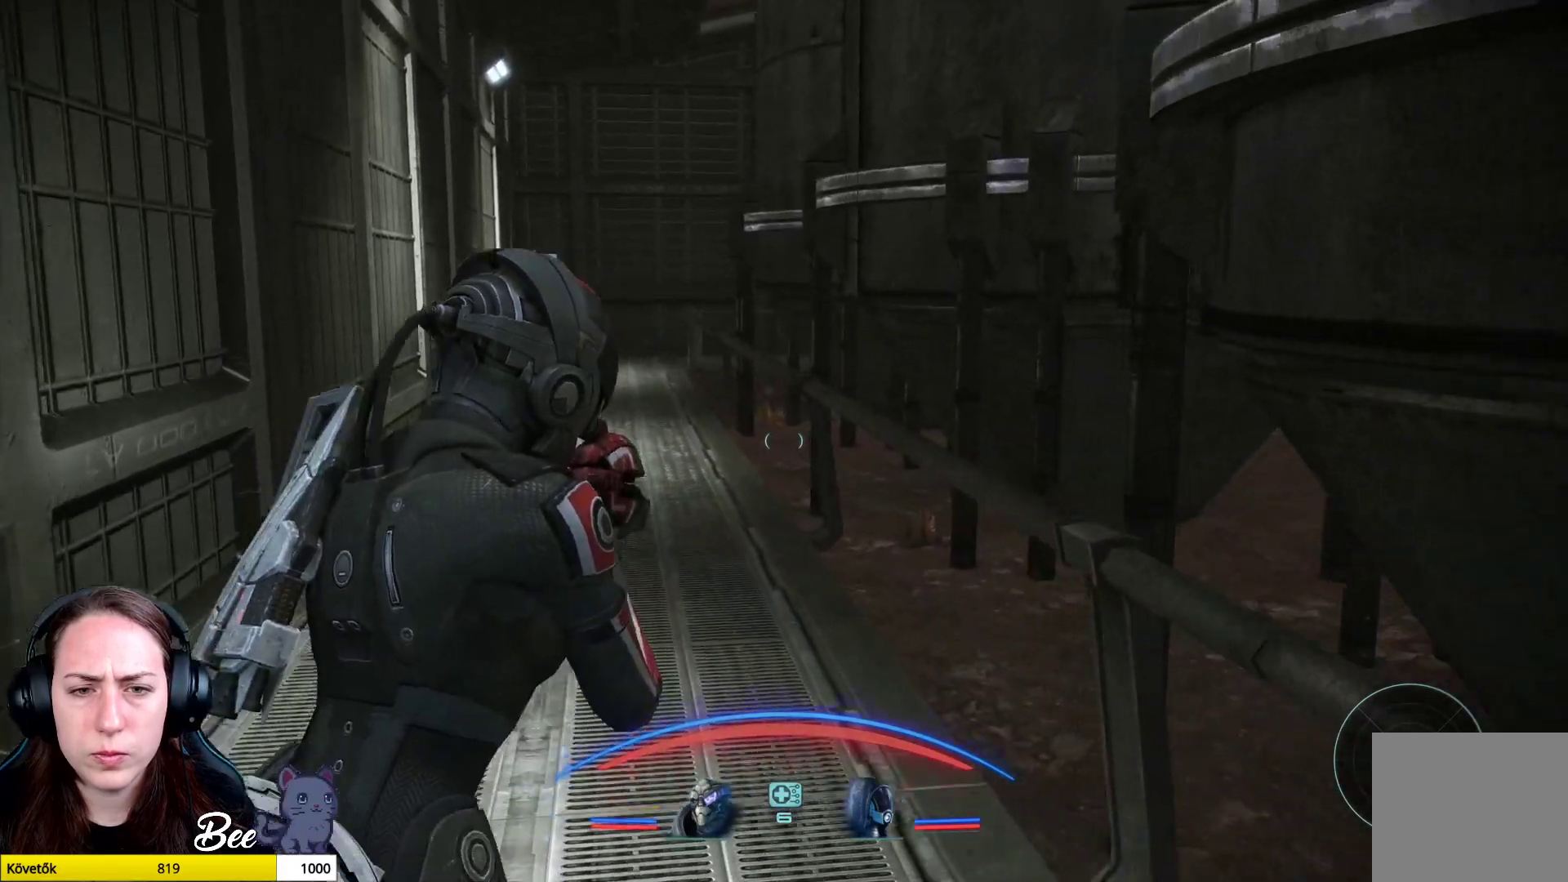
{"buttons": ["CROSS"], "left_stick": "up", "right_stick": "center", "events": []}
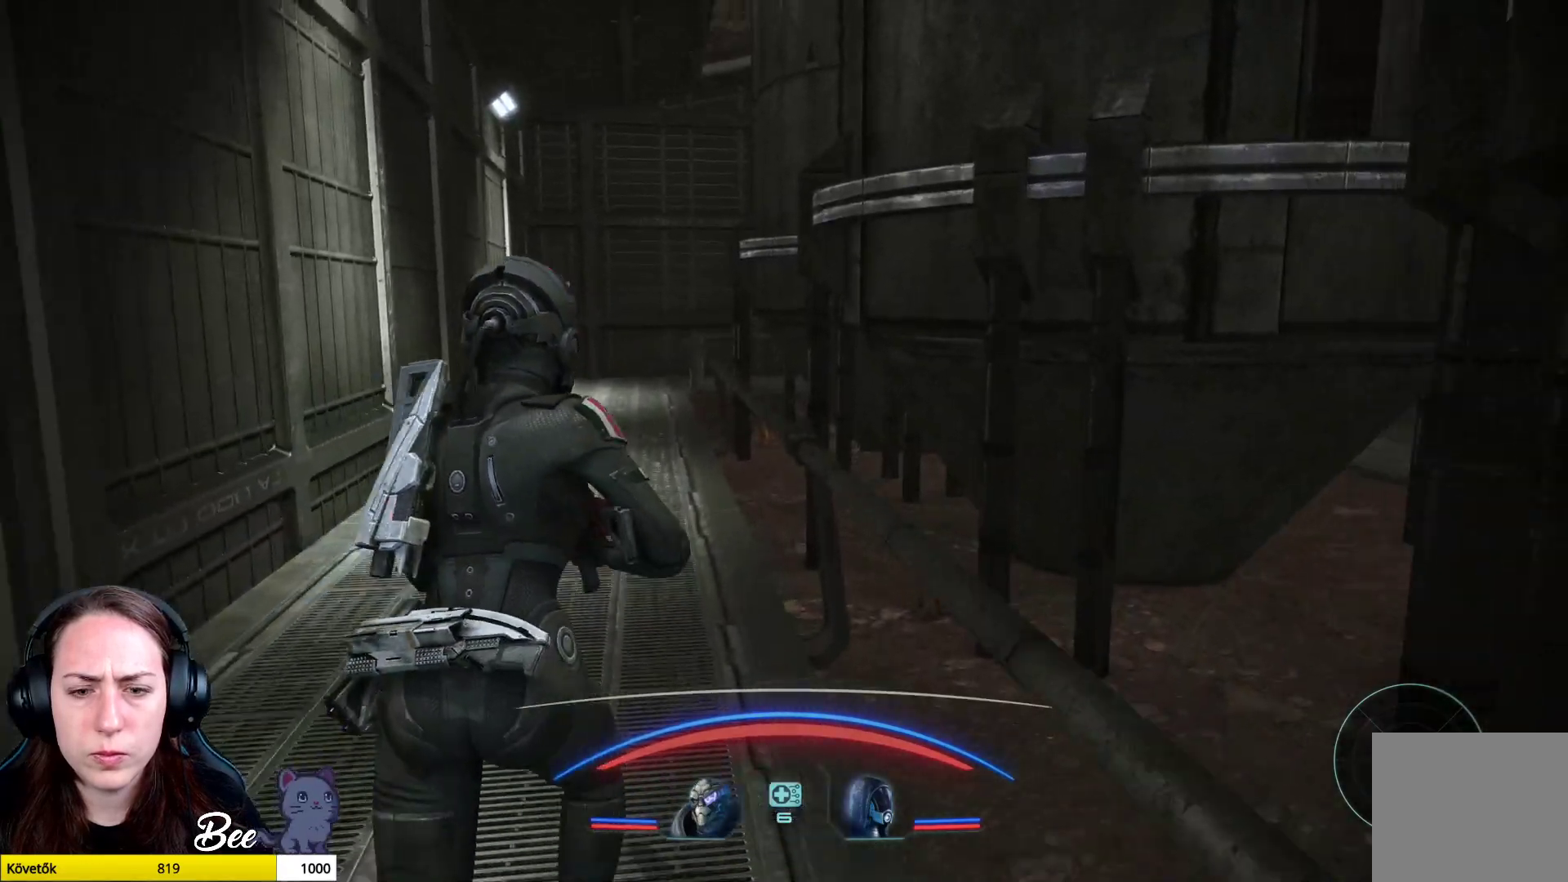
{"buttons": ["CROSS"], "left_stick": "up", "right_stick": "center", "events": []}
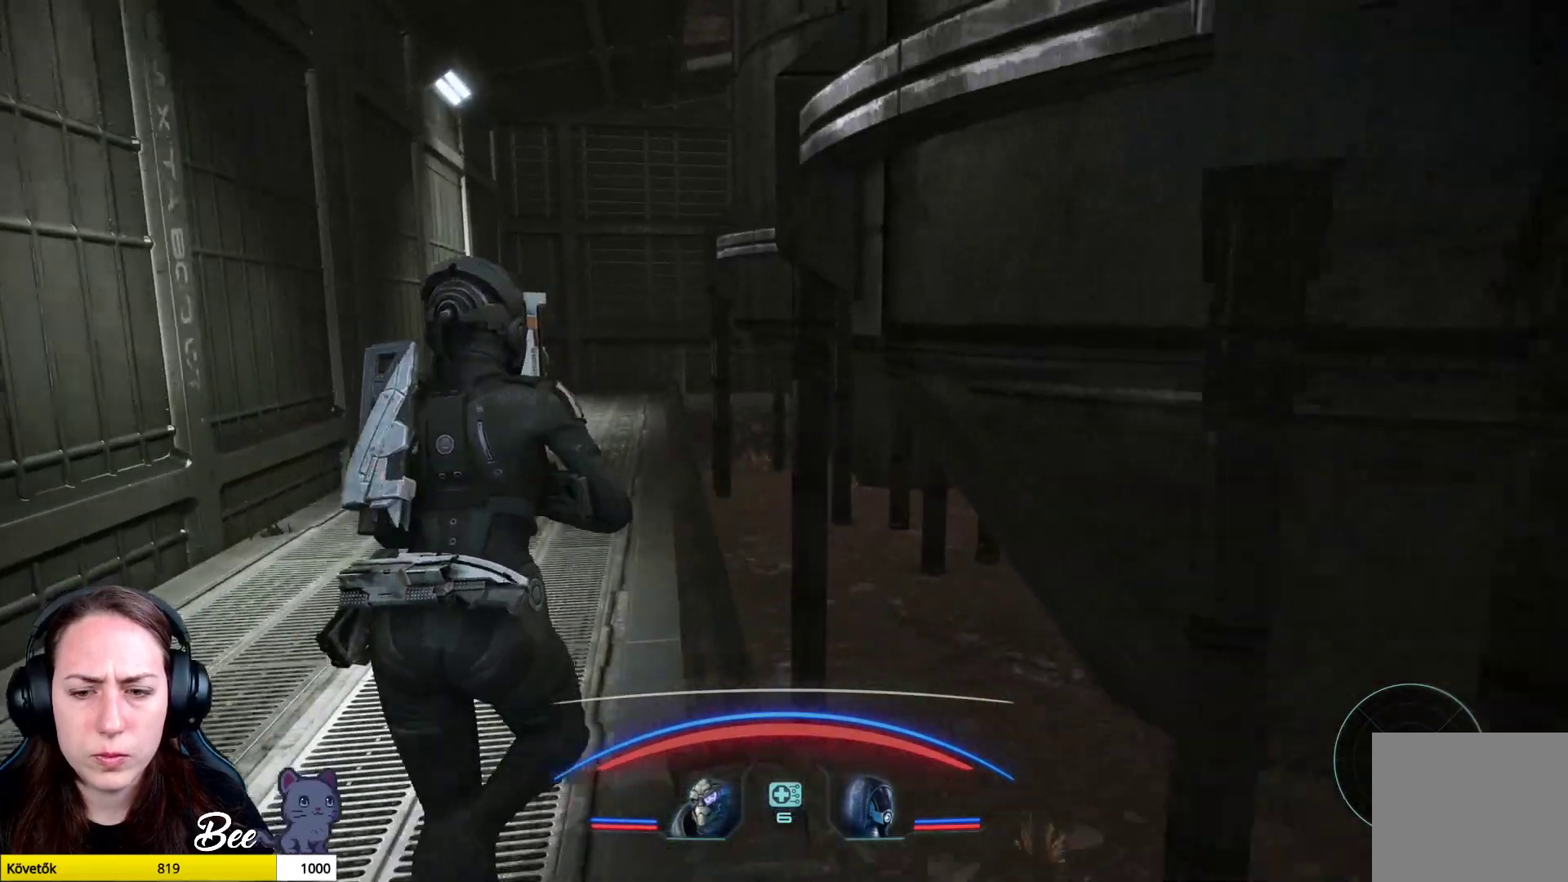
{"buttons": ["CROSS"], "left_stick": "up", "right_stick": "center", "events": []}
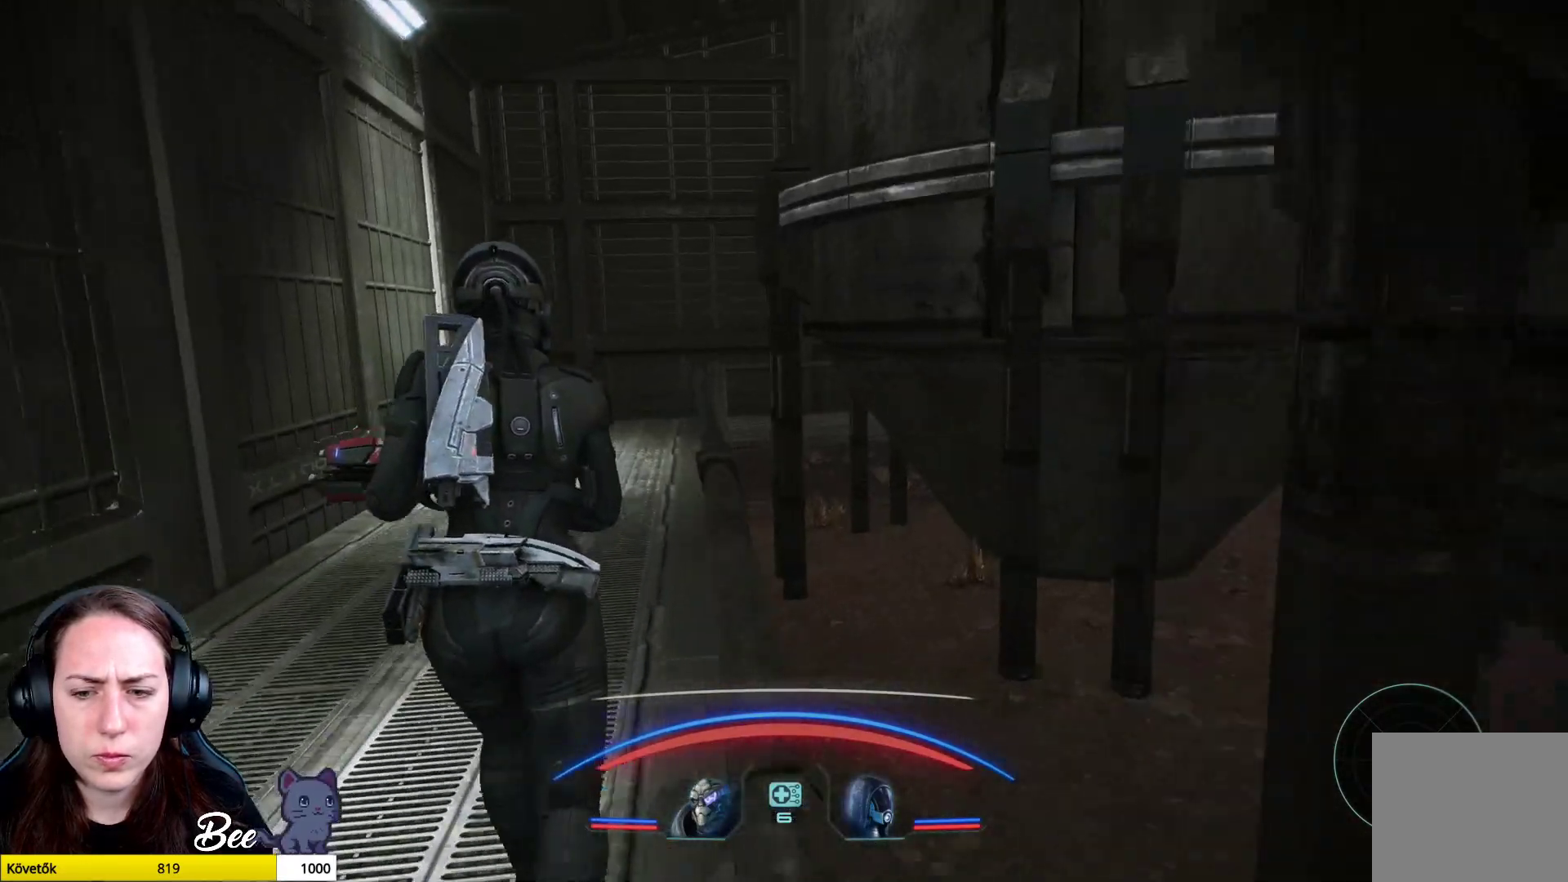
{"buttons": ["CROSS"], "left_stick": "up", "right_stick": "center", "events": []}
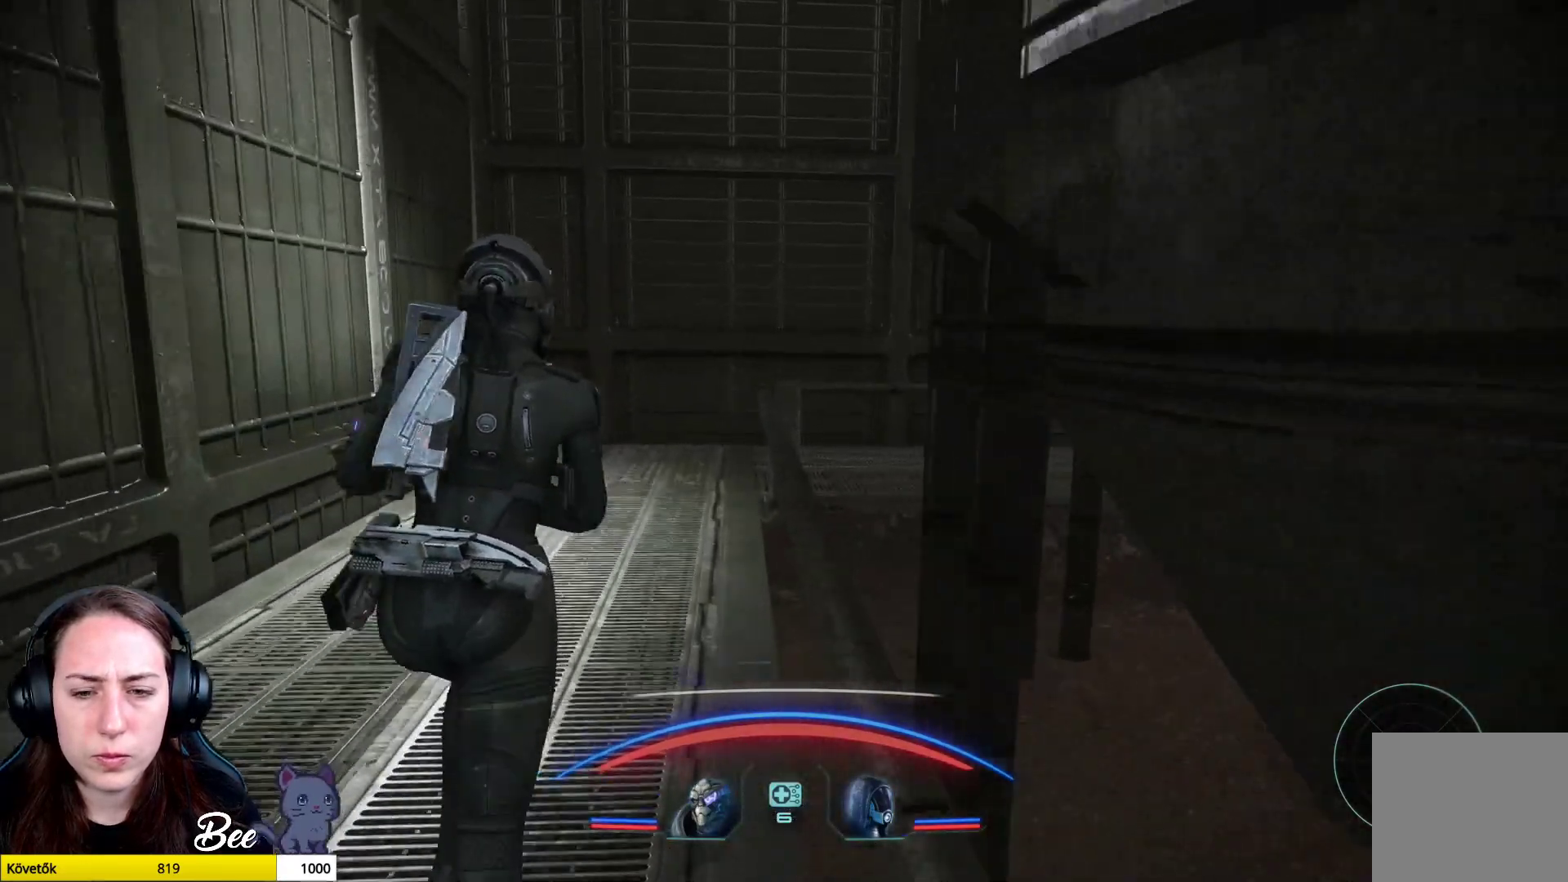
{"buttons": [], "left_stick": "up", "right_stick": "center", "events": [[217, "CROSS", "up"]]}
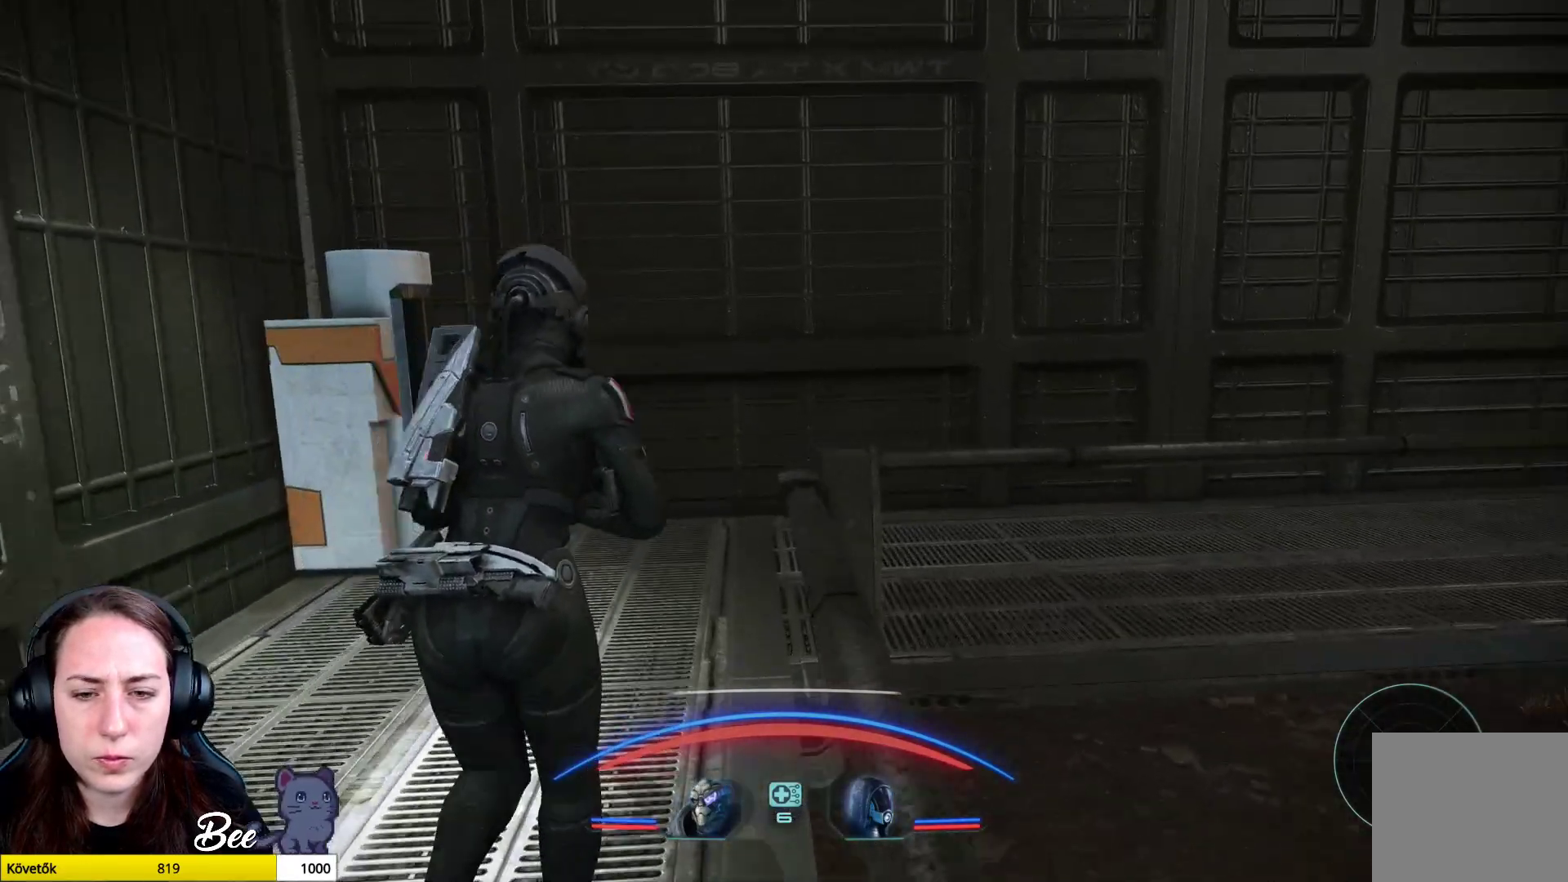
{"buttons": [], "left_stick": "up-right", "right_stick": "right", "events": [[17, "right_stick", "right"], [417, "left_stick", "up-right"]]}
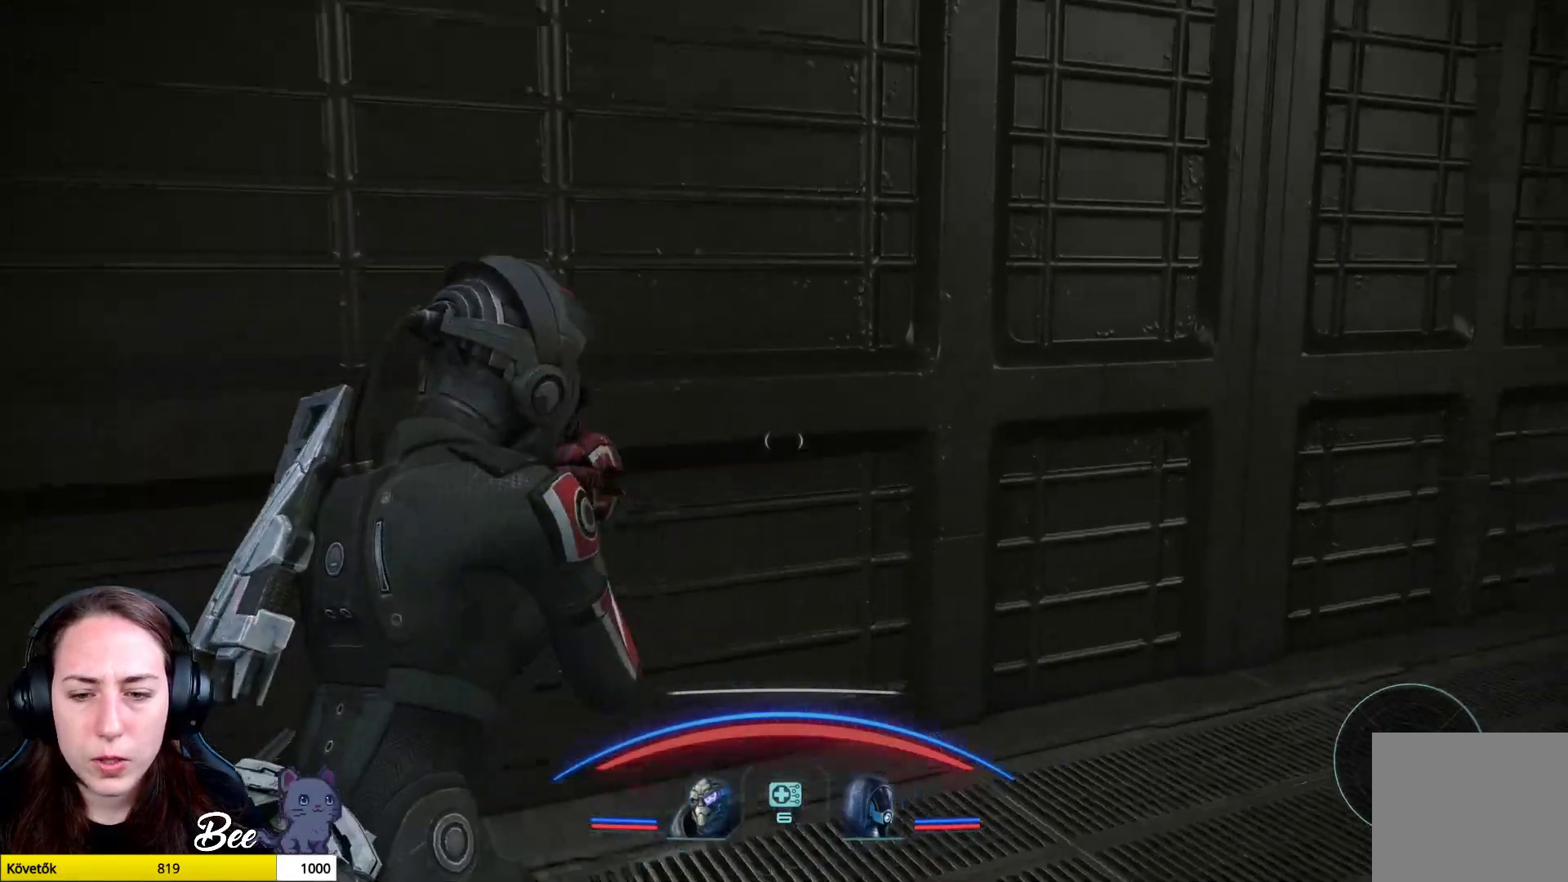
{"buttons": ["CROSS"], "left_stick": "up", "right_stick": "center", "events": [[234, "right_stick", "center"], [317, "left_stick", "up"], [484, "CROSS", "down"]]}
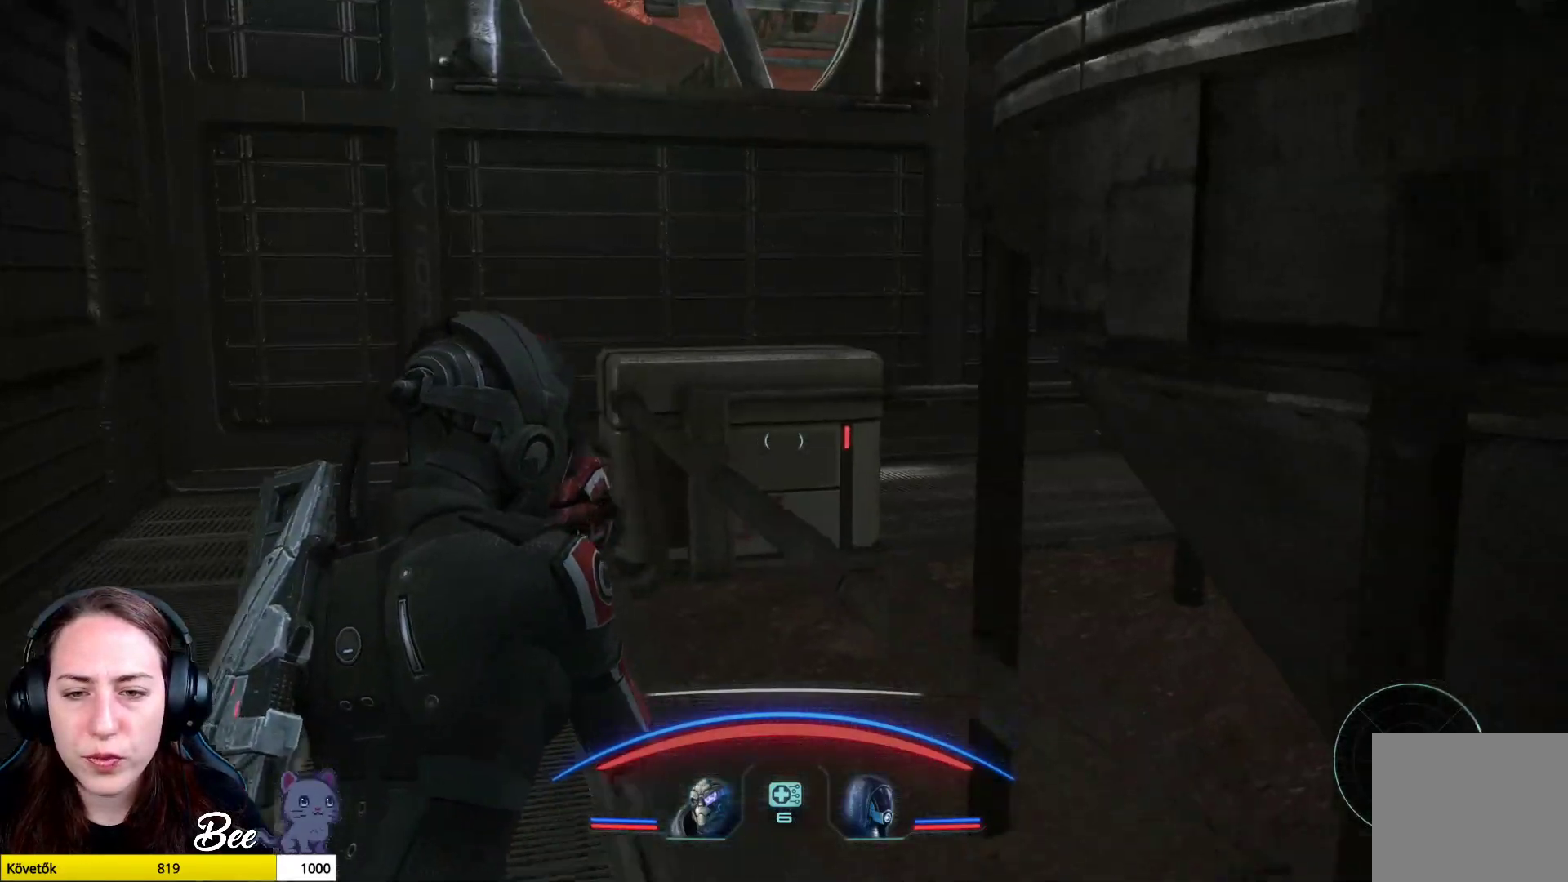
{"buttons": ["CROSS"], "left_stick": "up", "right_stick": "center", "events": []}
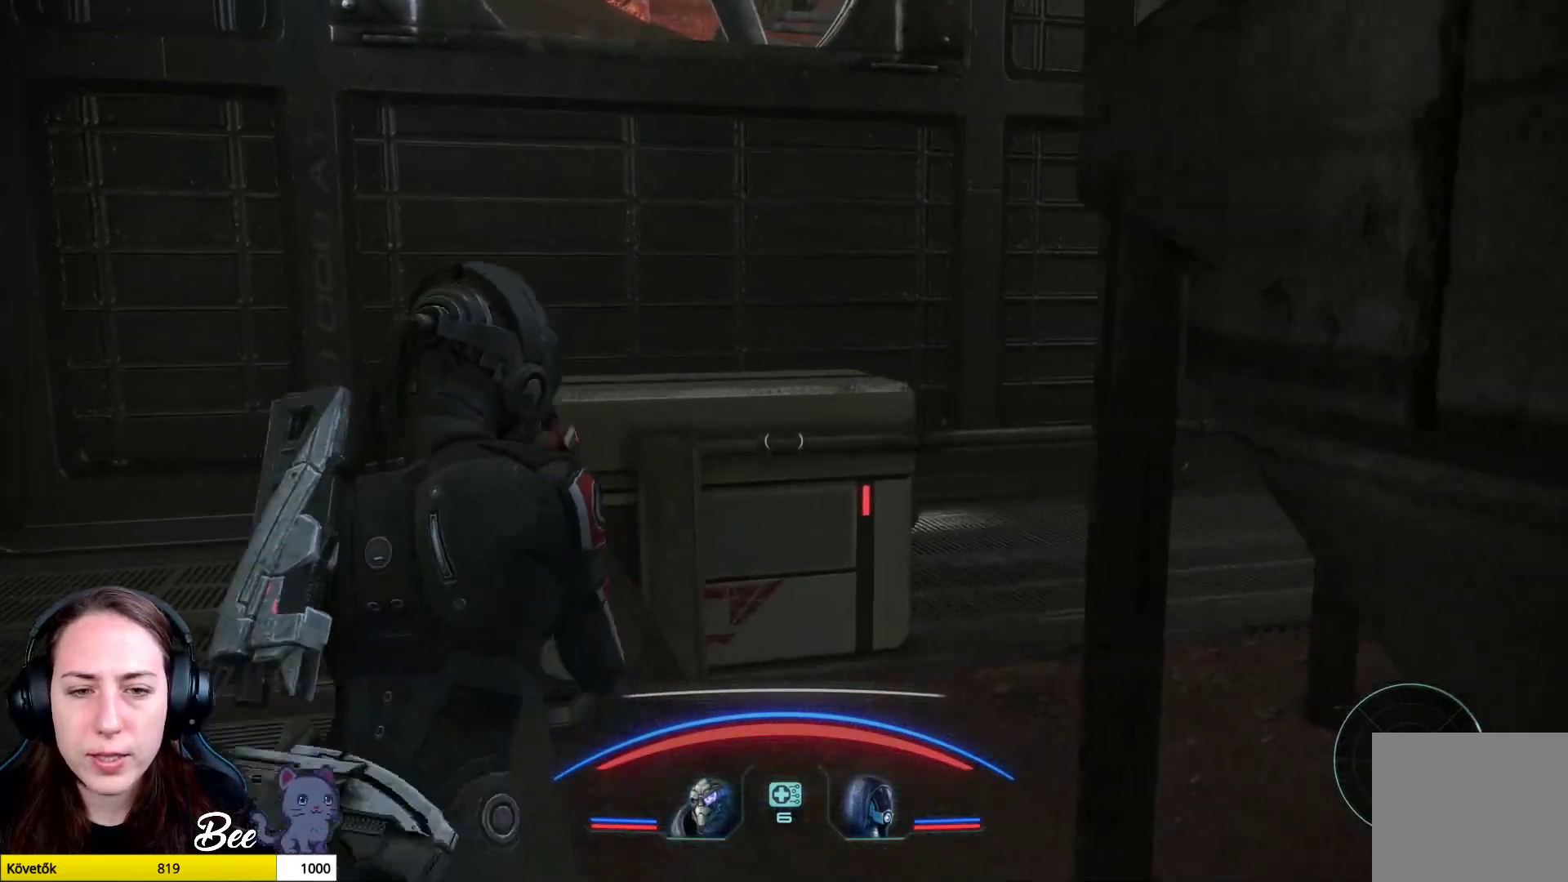
{"buttons": [], "left_stick": "up", "right_stick": "center", "events": [[267, "CROSS", "up"]]}
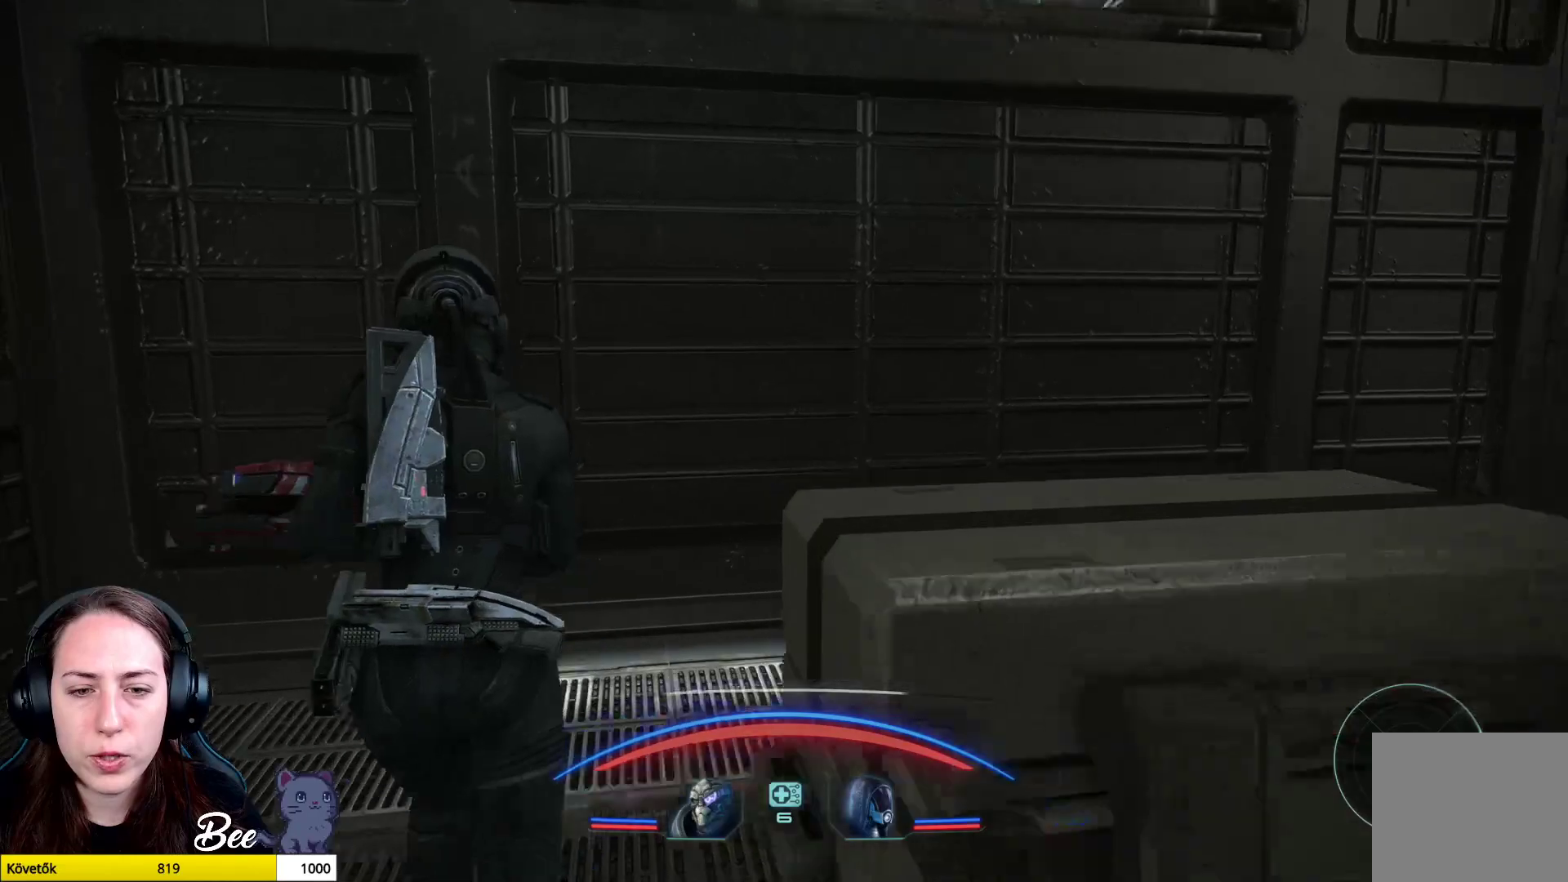
{"buttons": [], "left_stick": "up-right", "right_stick": "right", "events": [[50, "right_stick", "right"], [117, "left_stick", "up-right"]]}
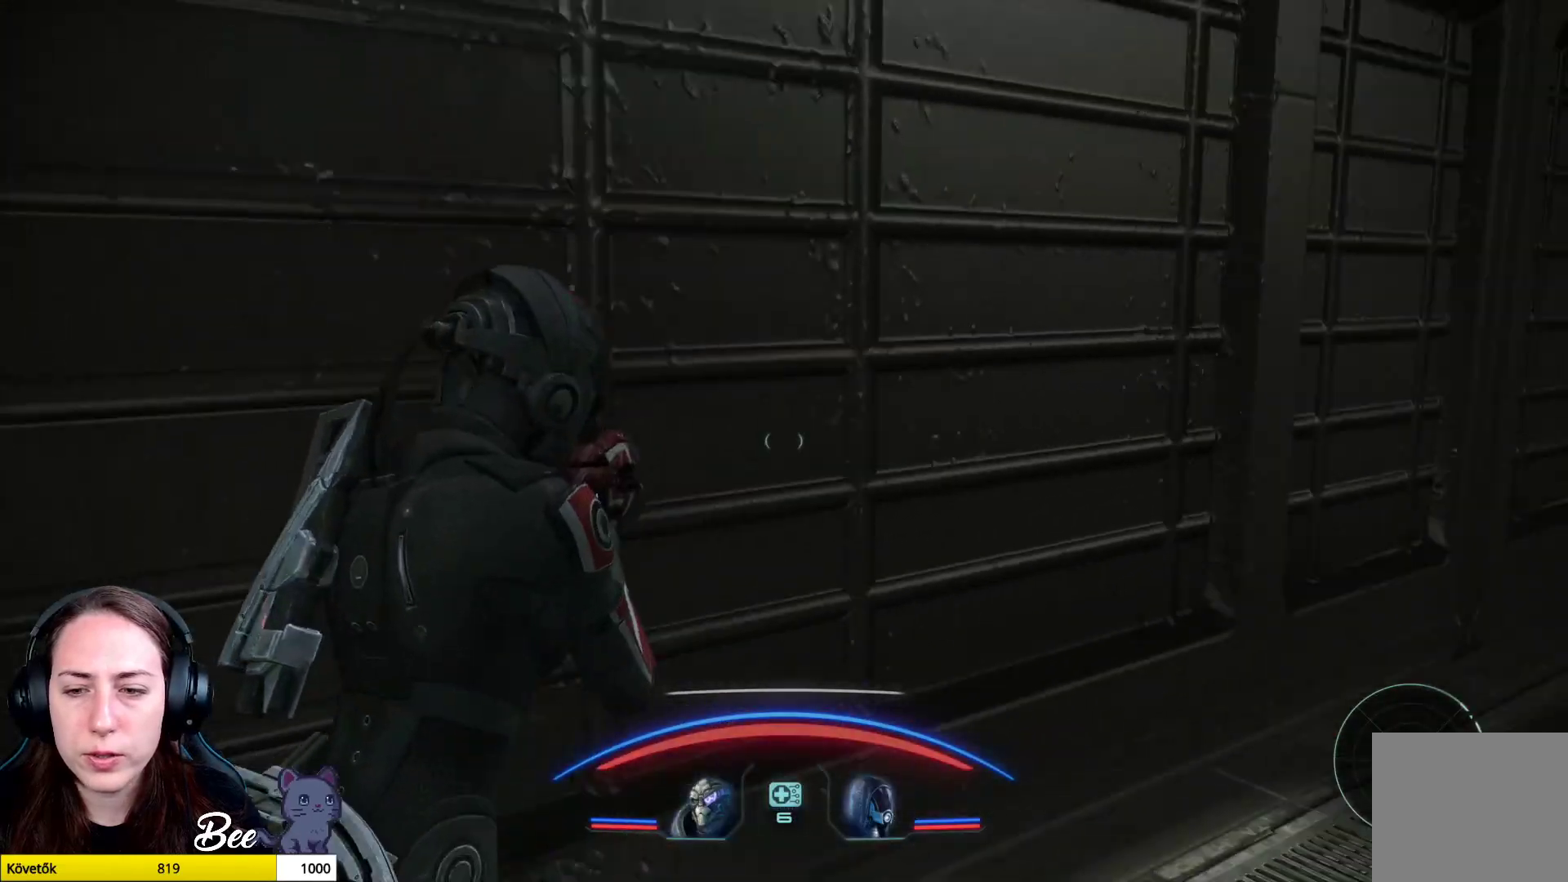
{"buttons": ["CROSS"], "left_stick": "up", "right_stick": "center", "events": [[250, "right_stick", "center"], [317, "left_stick", "up"], [383, "CROSS", "down"]]}
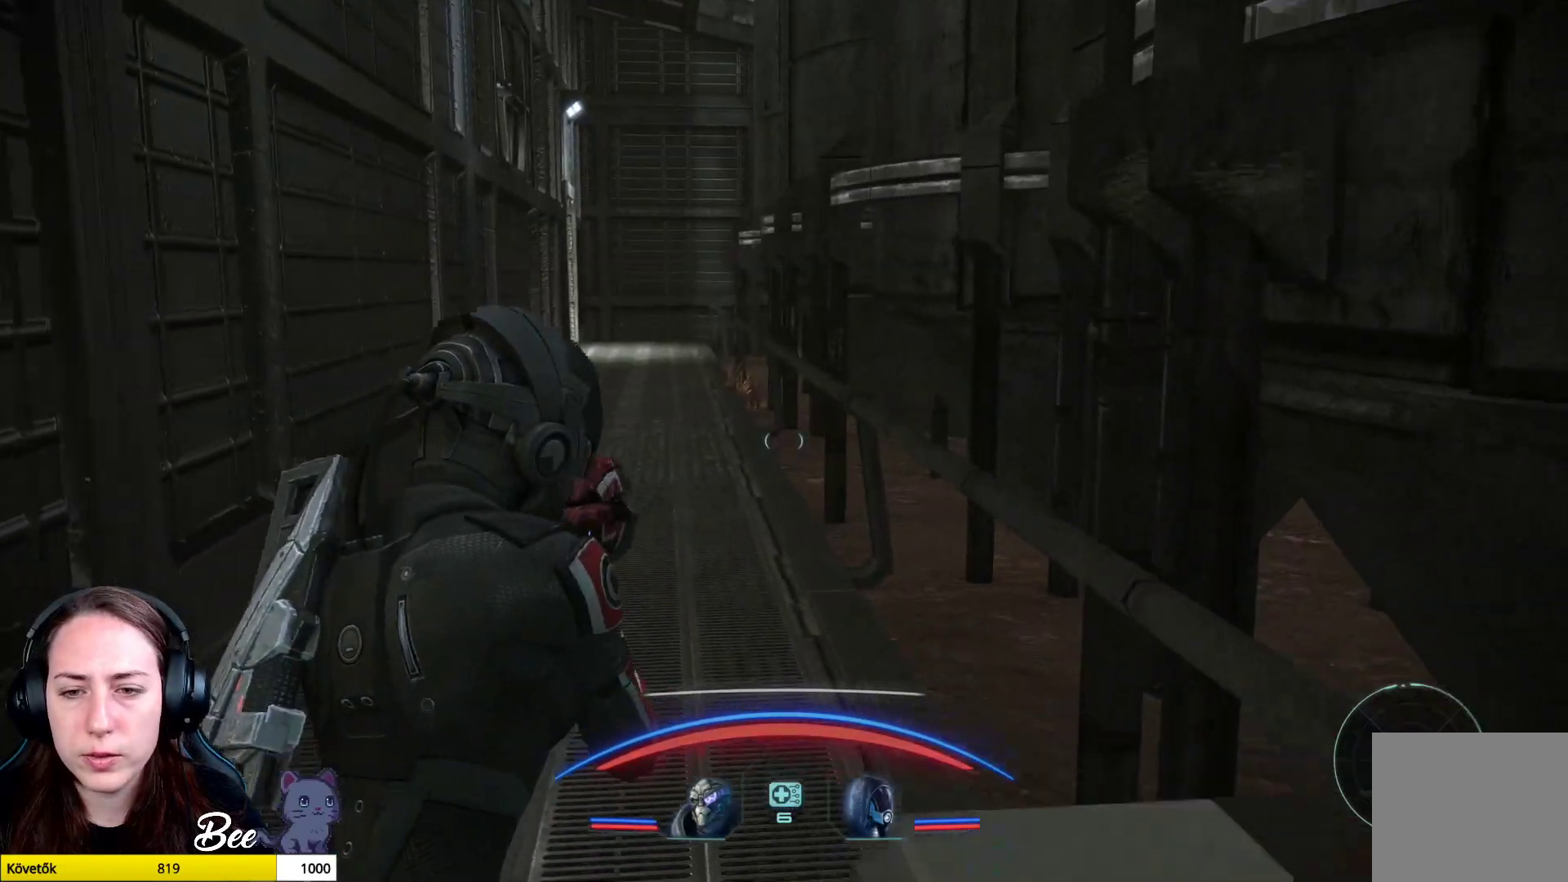
{"buttons": ["CROSS"], "left_stick": "up", "right_stick": "center", "events": []}
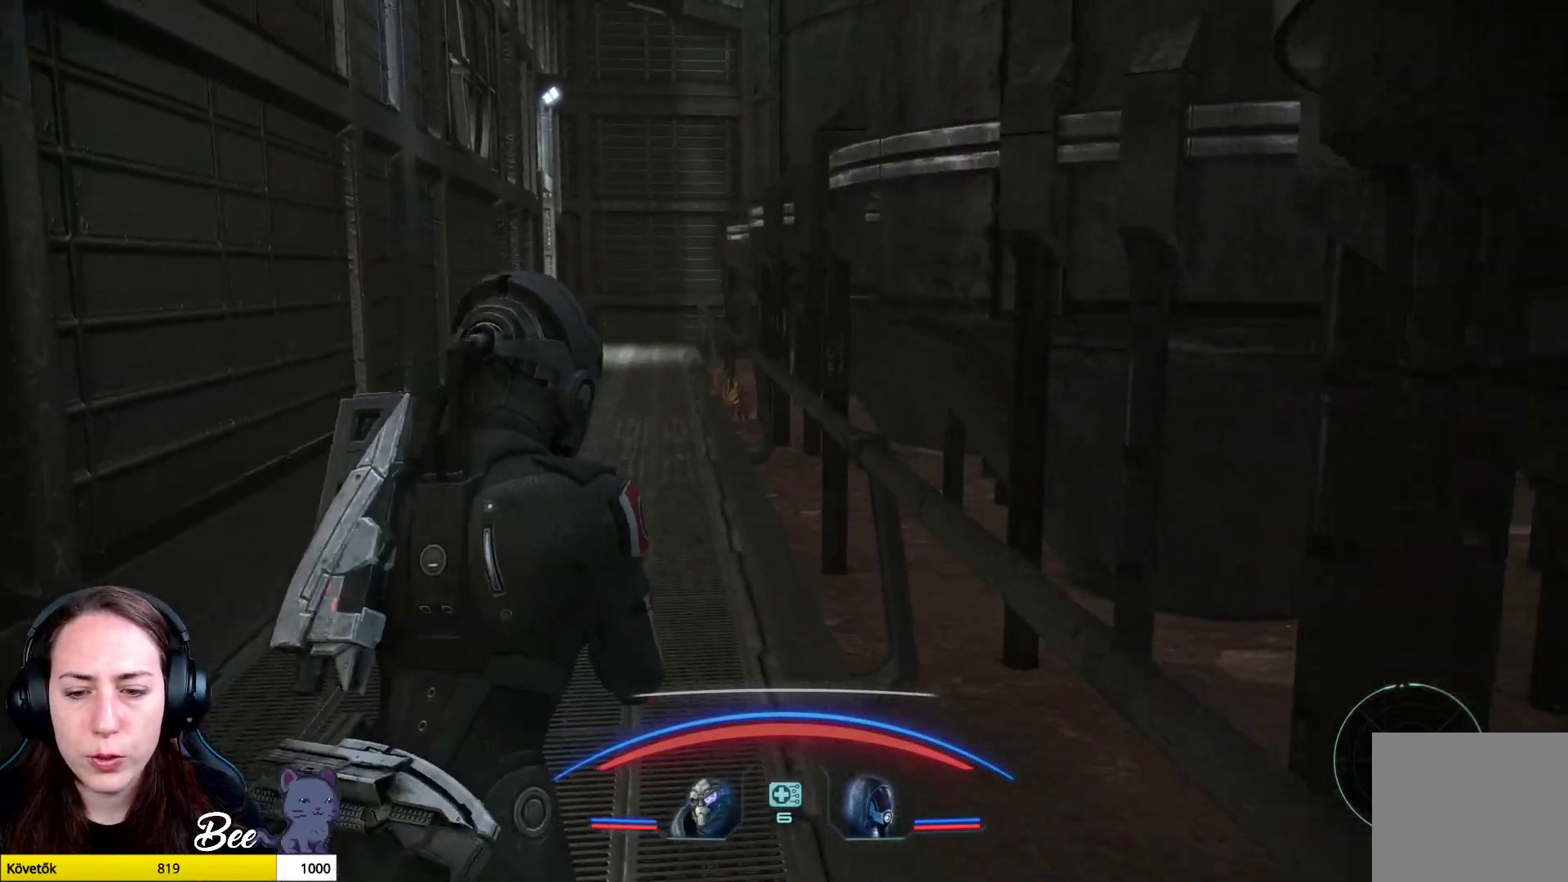
{"buttons": ["CROSS"], "left_stick": "up", "right_stick": "center", "events": []}
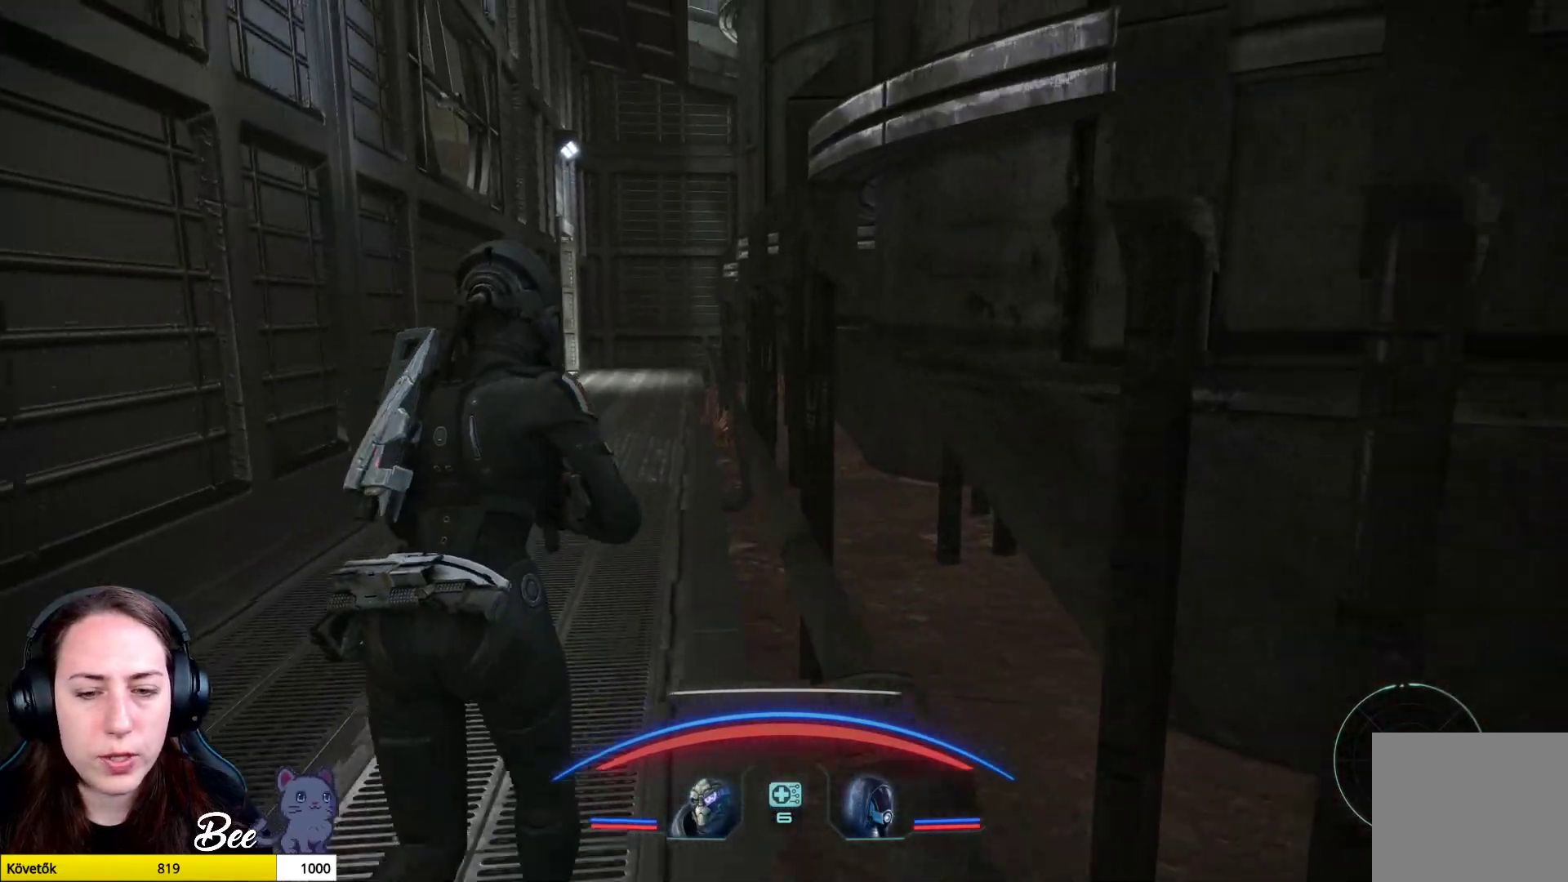
{"buttons": ["CROSS"], "left_stick": "up", "right_stick": "center", "events": []}
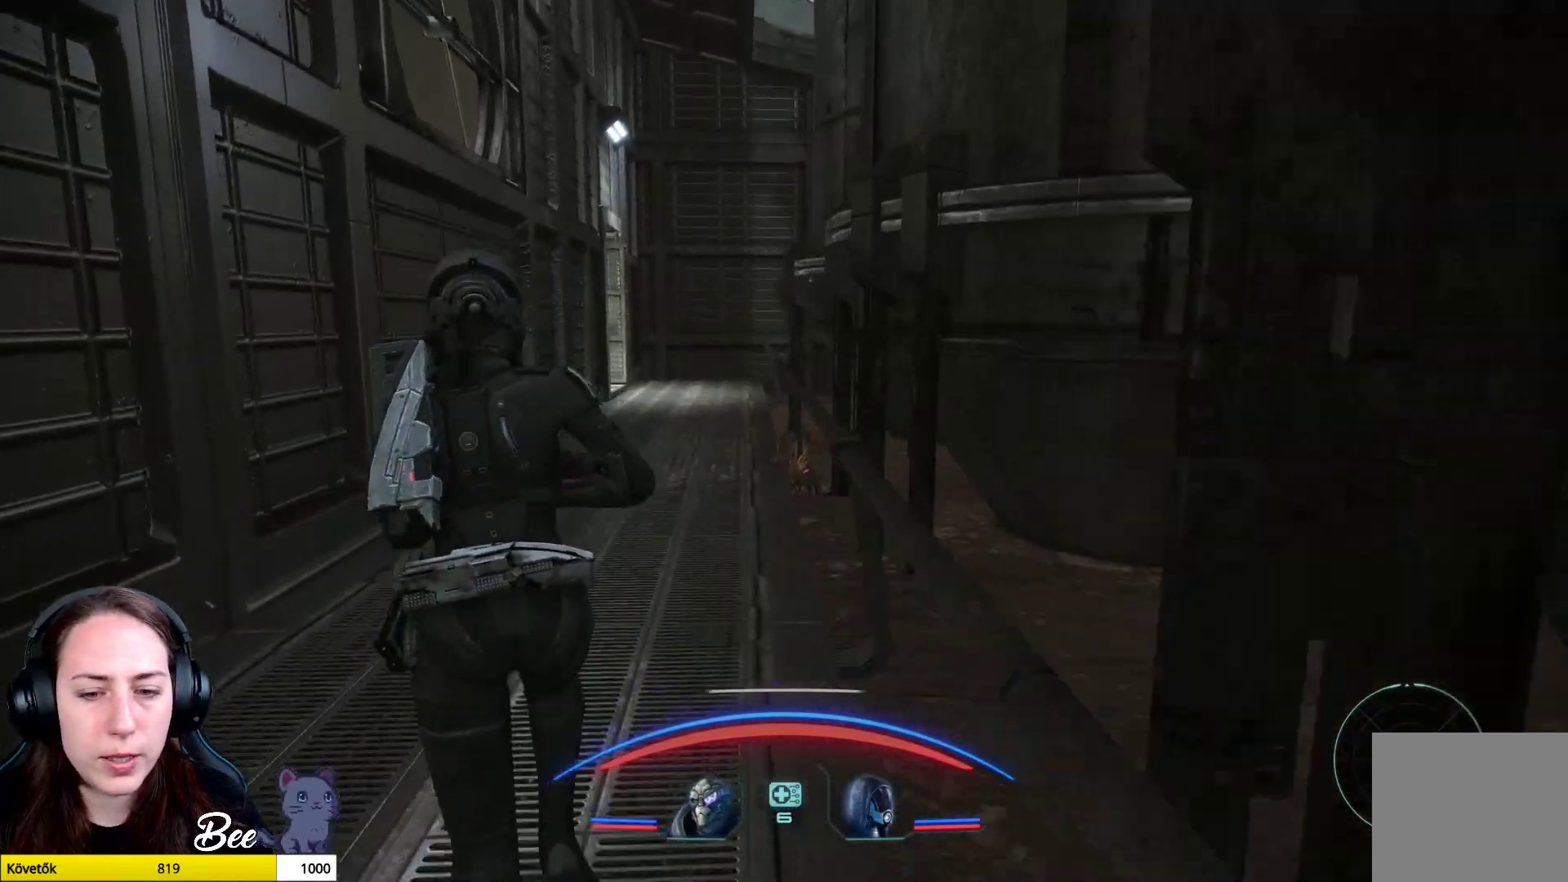
{"buttons": [], "left_stick": "up", "right_stick": "center", "events": [[50, "CROSS", "up"]]}
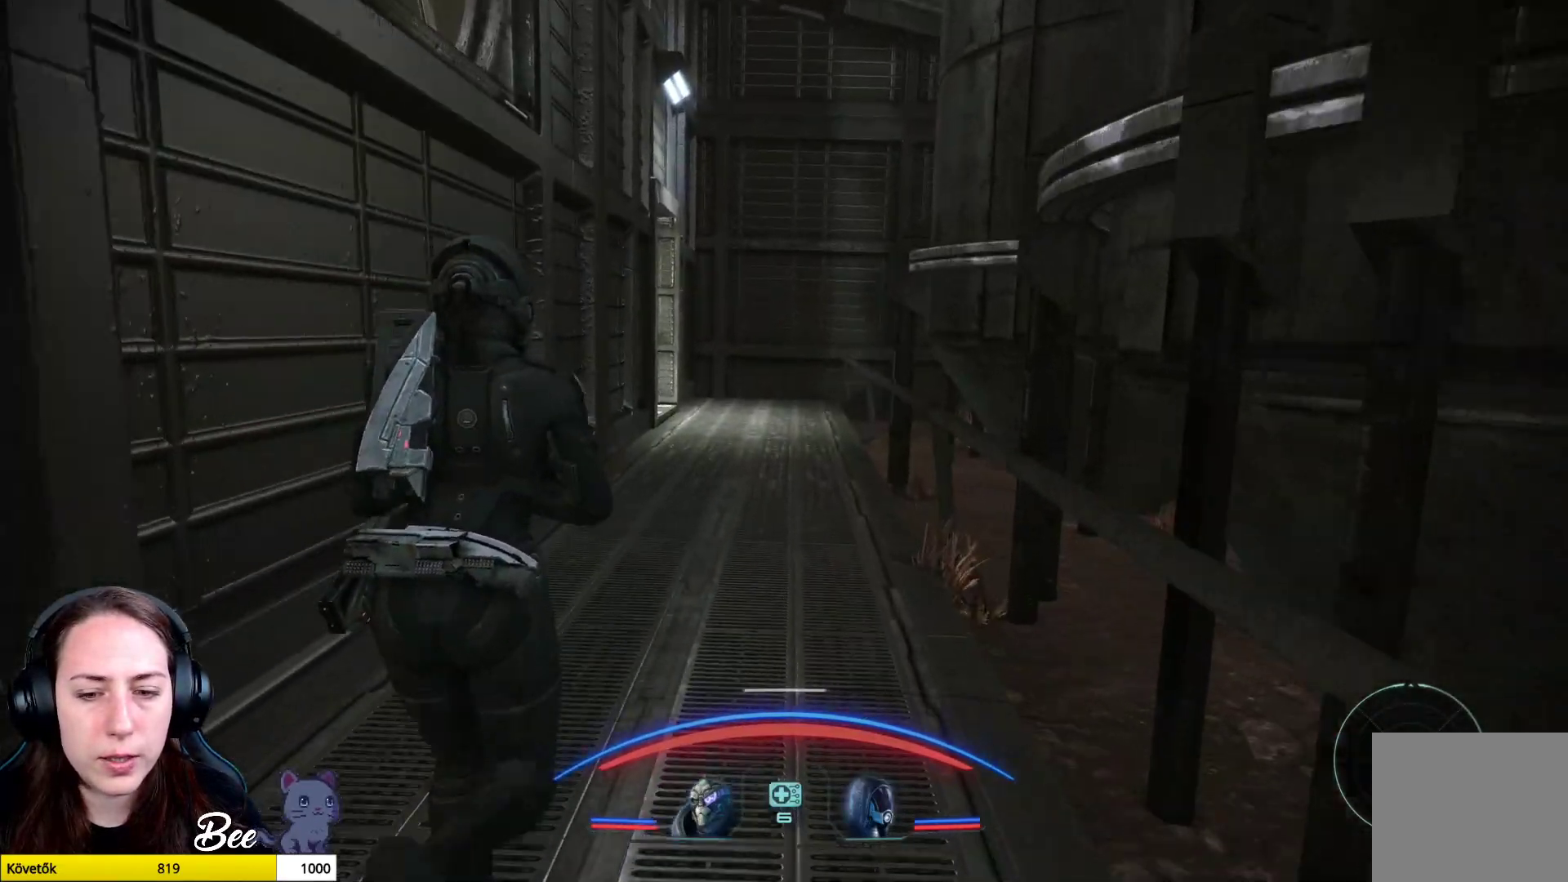
{"buttons": [], "left_stick": "up", "right_stick": "center", "events": []}
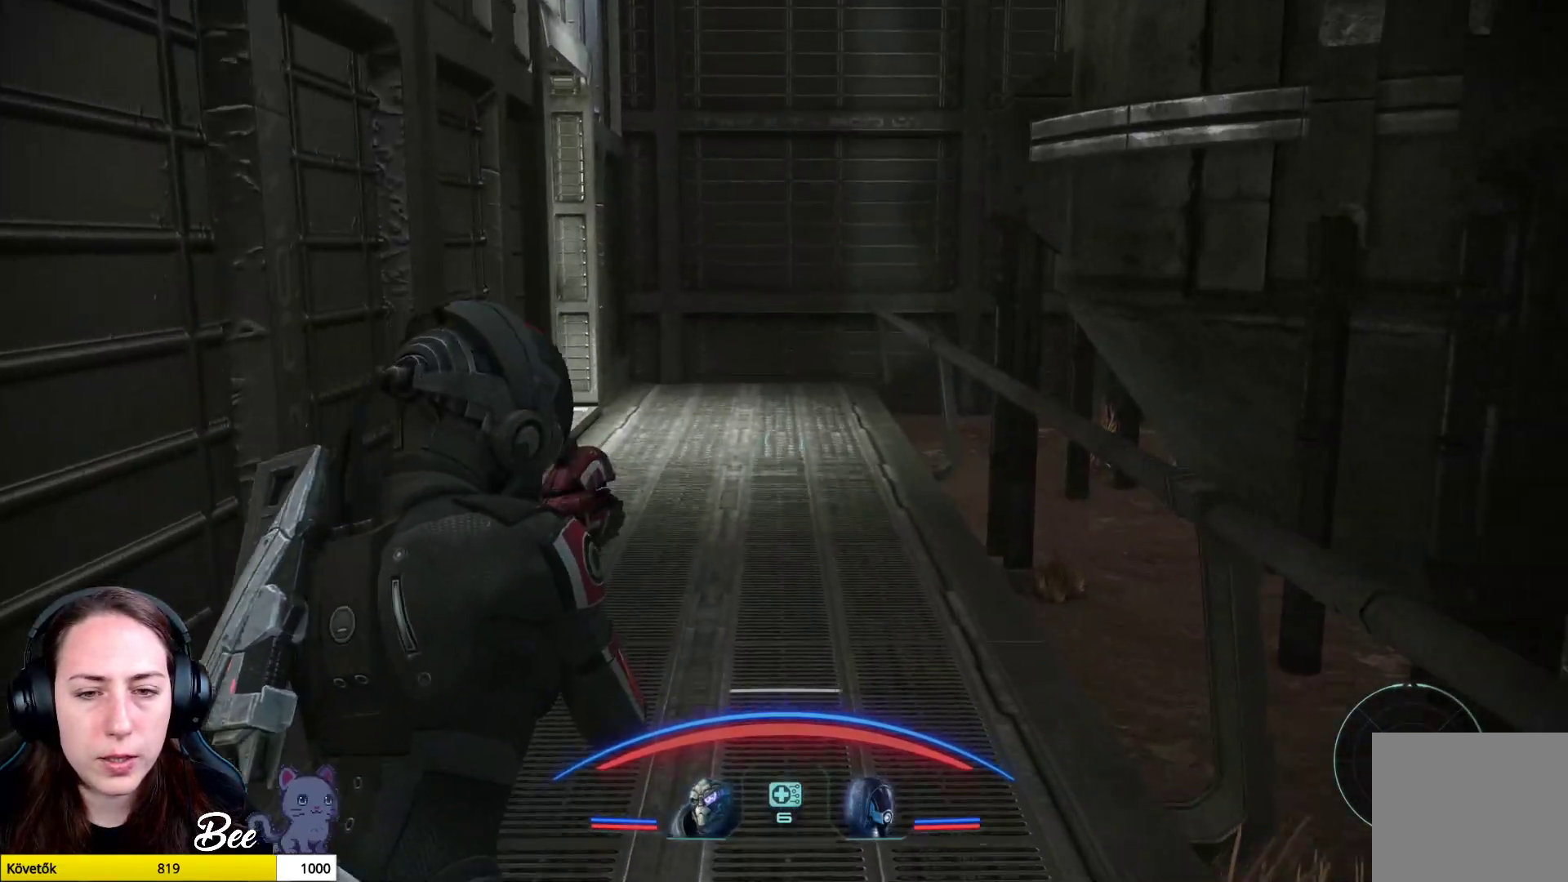
{"buttons": [], "left_stick": "up", "right_stick": "left", "events": [[200, "right_stick", "left"]]}
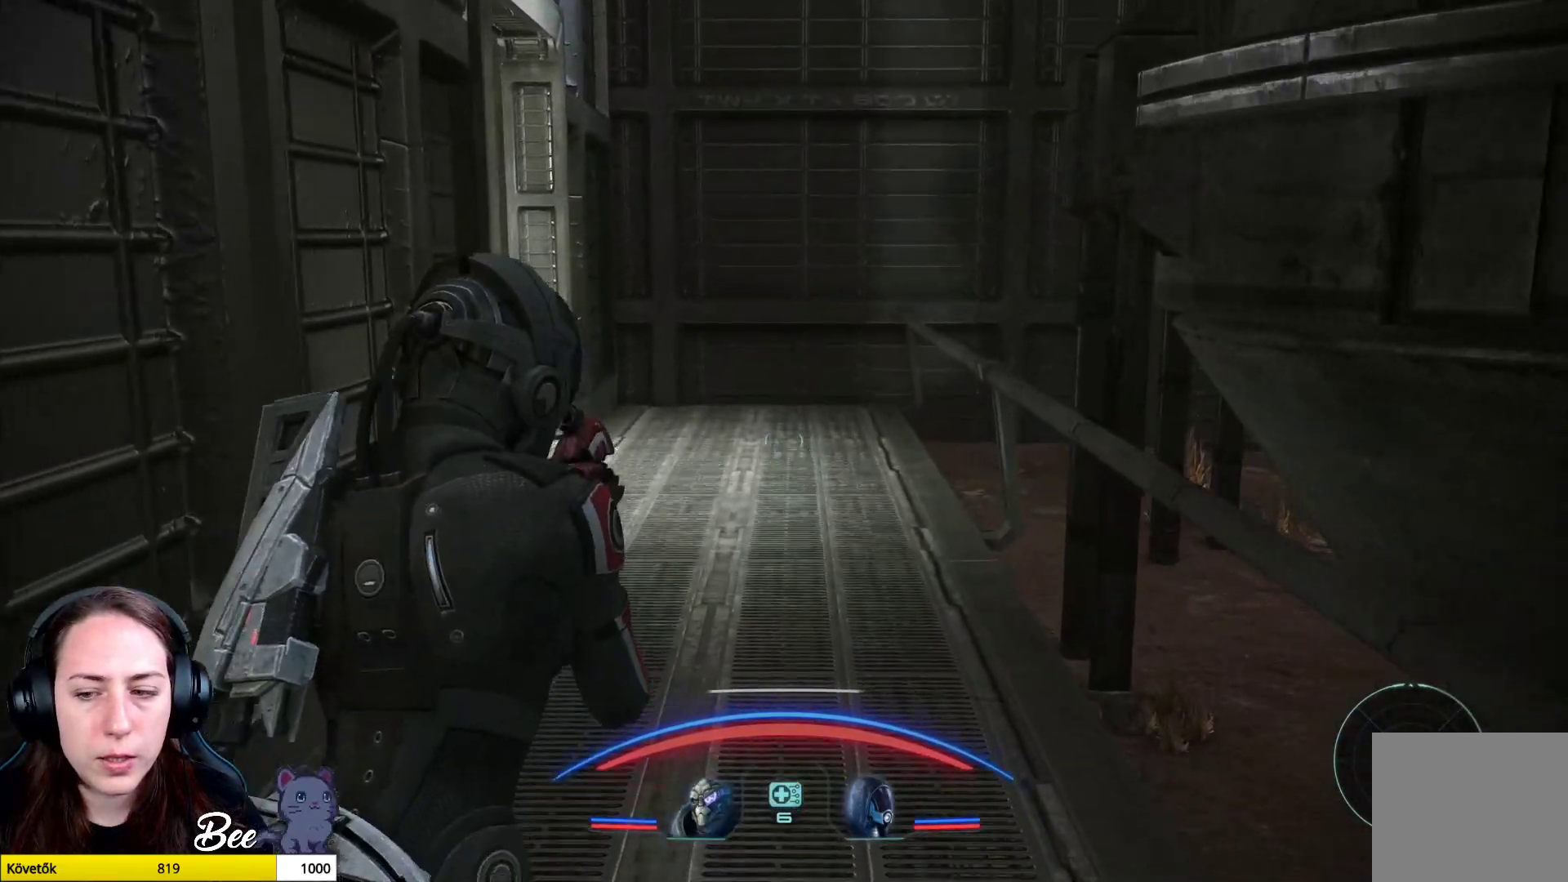
{"buttons": [], "left_stick": "up", "right_stick": "left", "events": []}
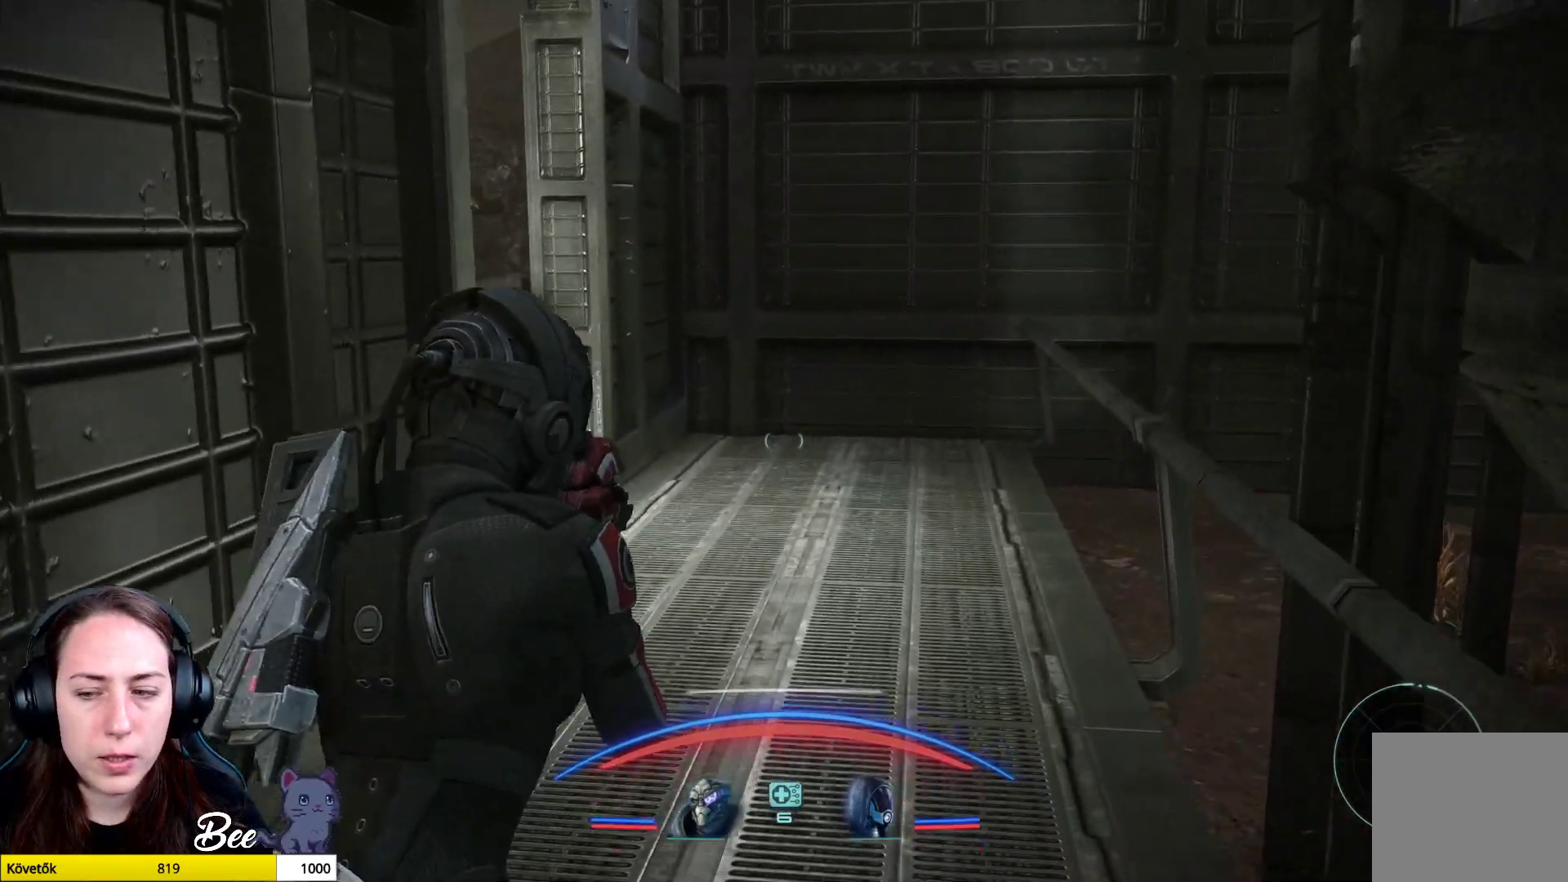
{"buttons": [], "left_stick": "up", "right_stick": "left", "events": []}
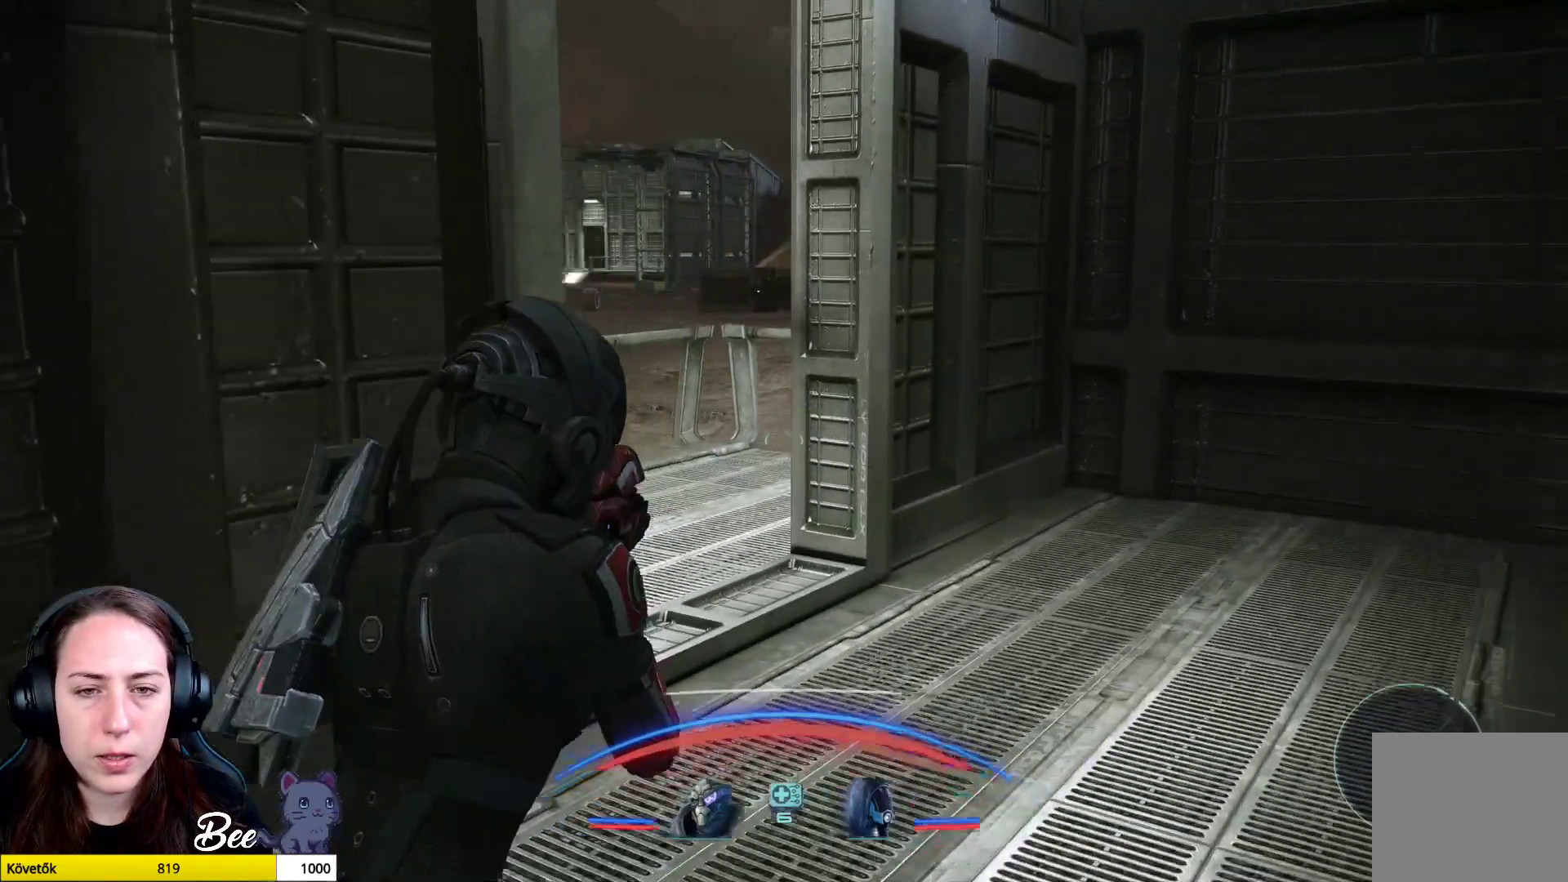
{"buttons": [], "left_stick": "up-right", "right_stick": "left", "events": [[17, "left_stick", "up-right"]]}
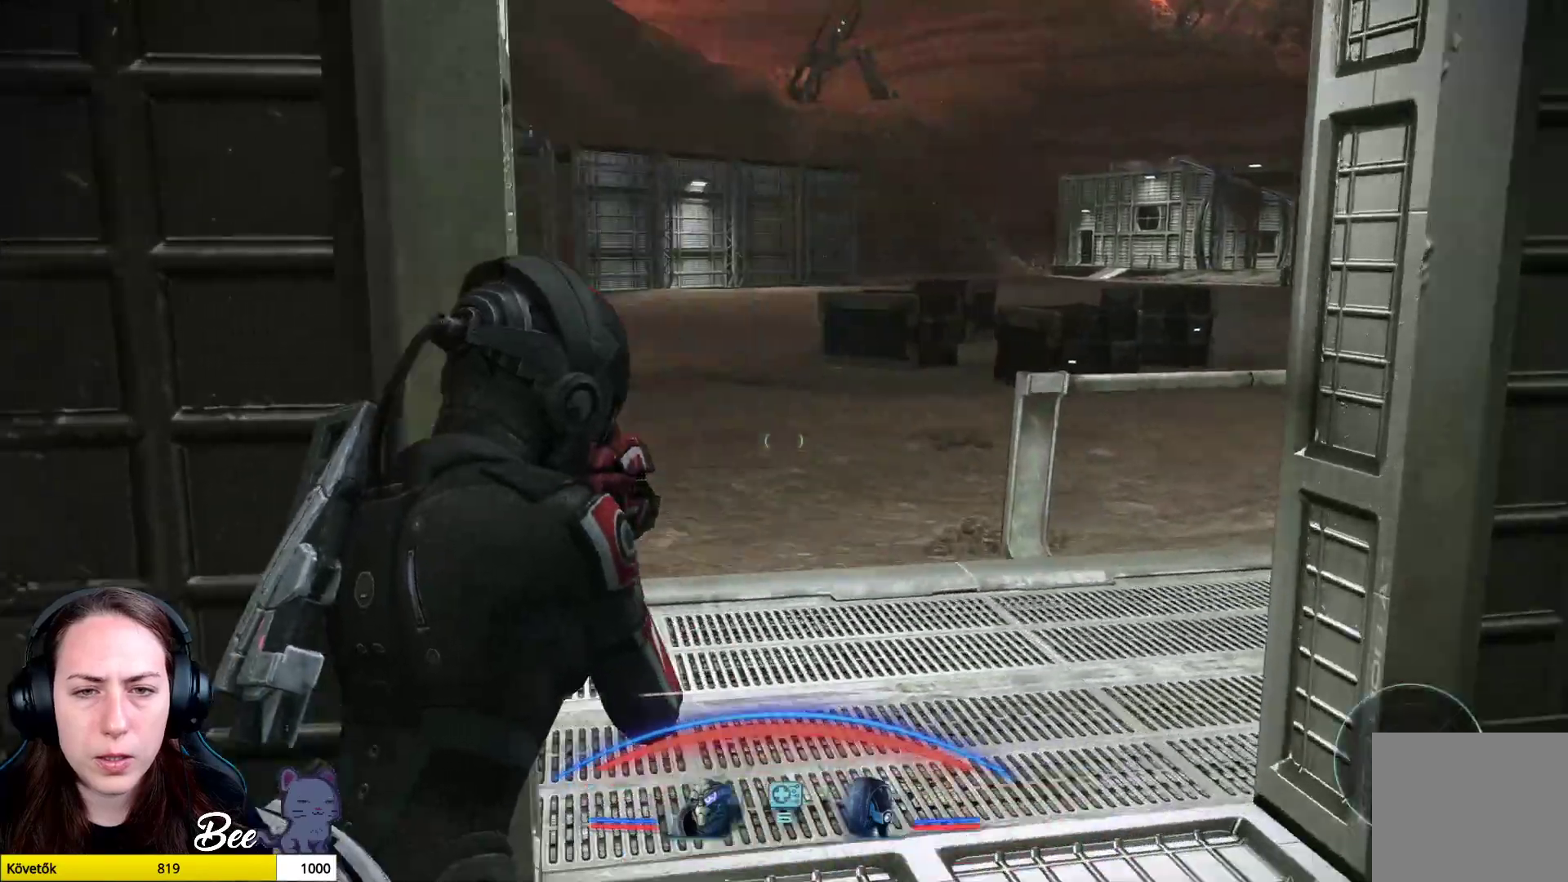
{"buttons": [], "left_stick": "up-right", "right_stick": "left", "events": []}
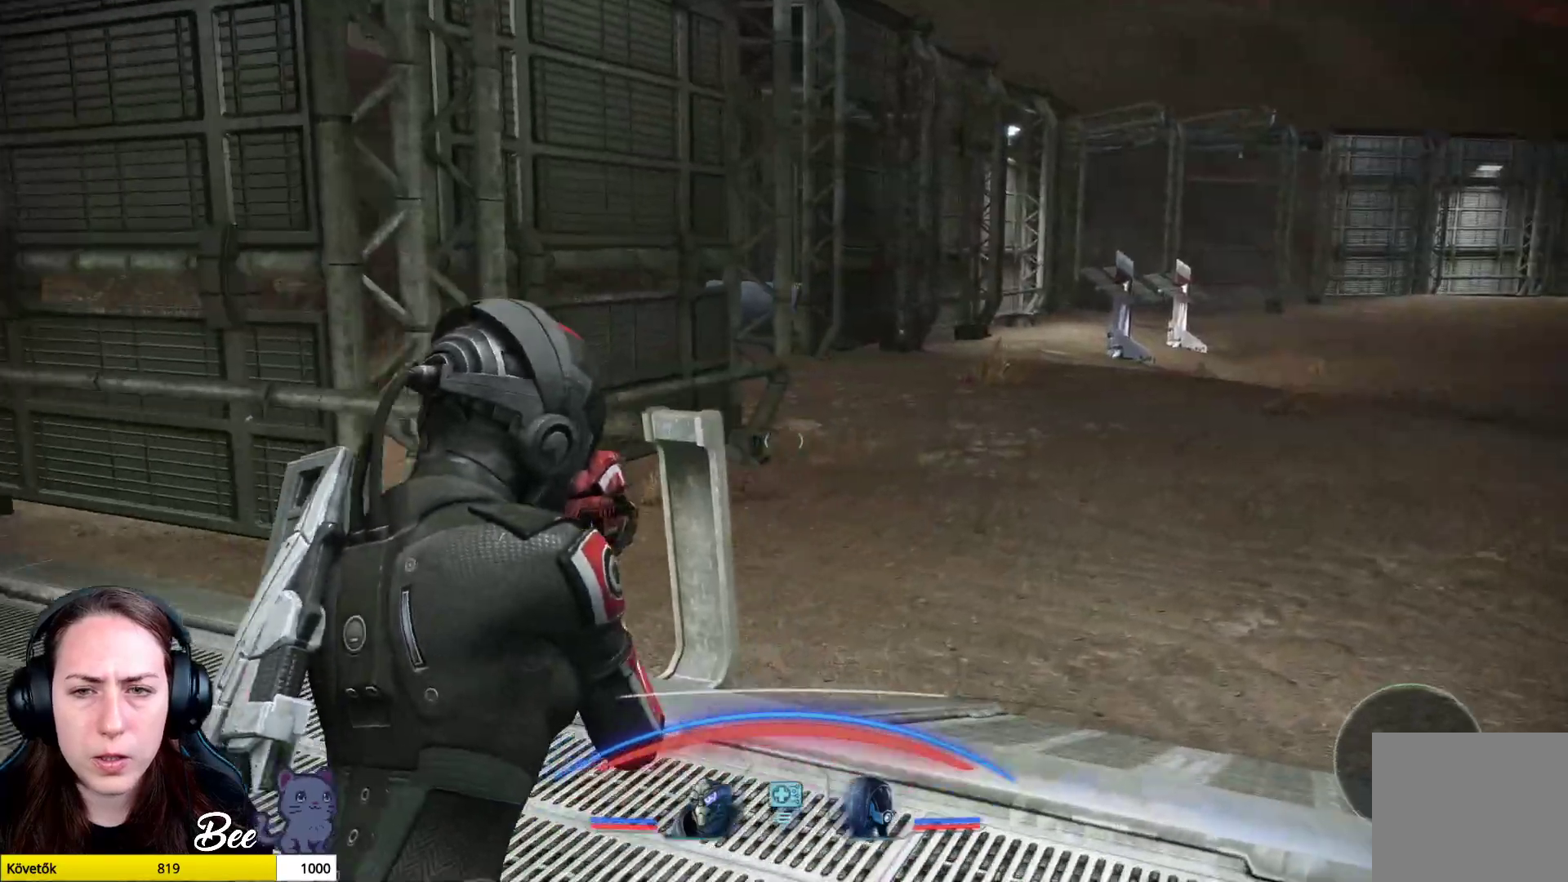
{"buttons": [], "left_stick": "up-right", "right_stick": "left", "events": []}